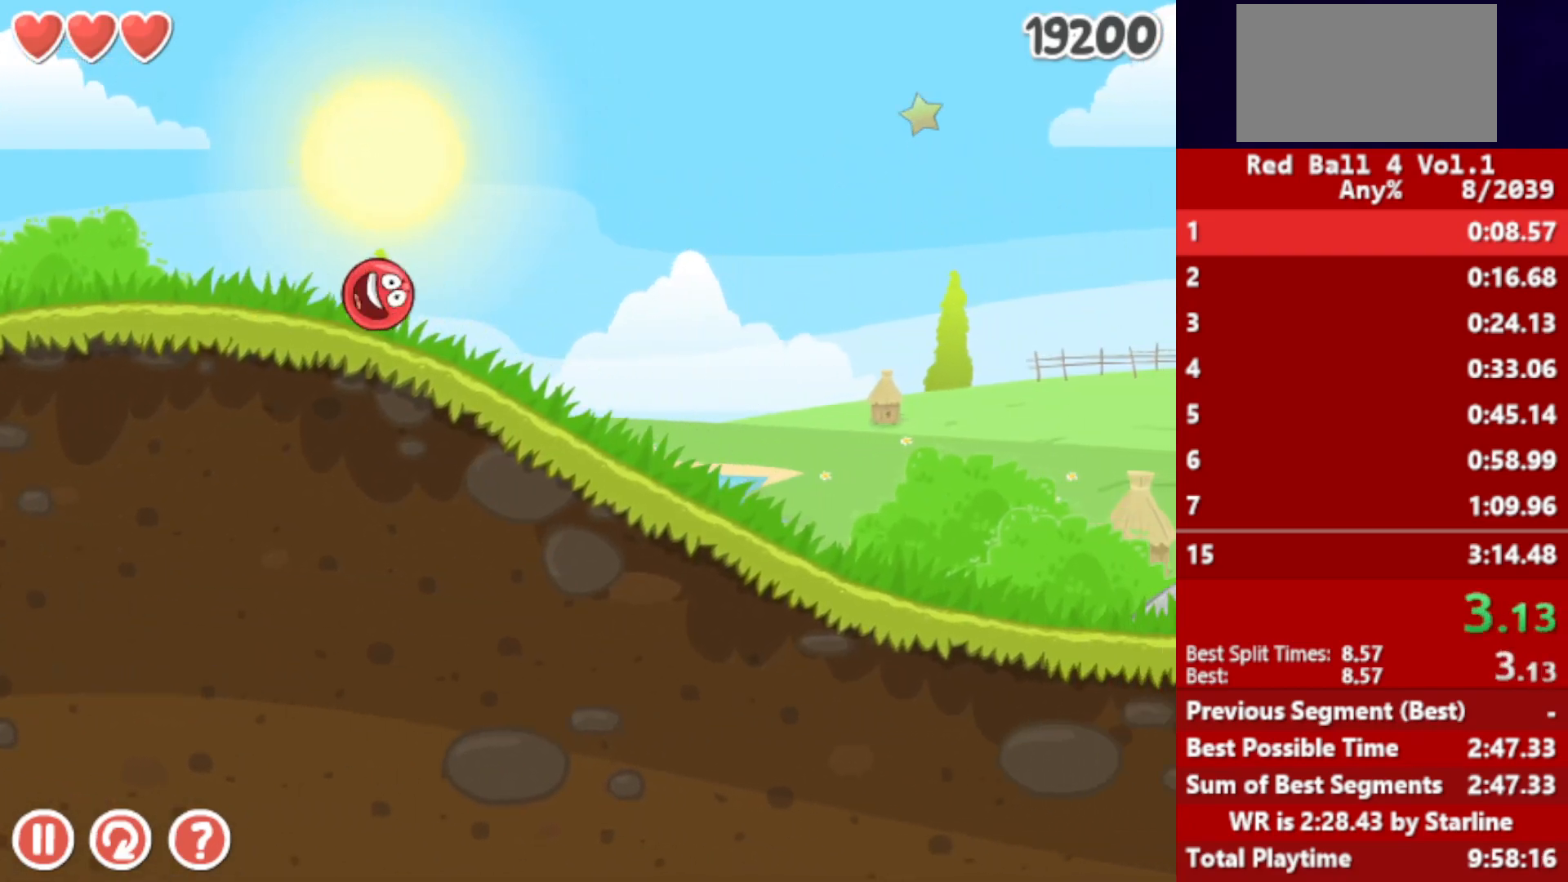
Gameplay with keyboard; each line is a JSON object with the keys held at the frame after it. "events" lists presses ("down") and releases ("up") of "down", "left", "p", "r", "right" and "up" between this image and that frame as [ms after this image, input, new state], when the widget could be followed in between. No other keys are recorded. Mouse input is not recorded.
{"keys": ["right"], "events": []}
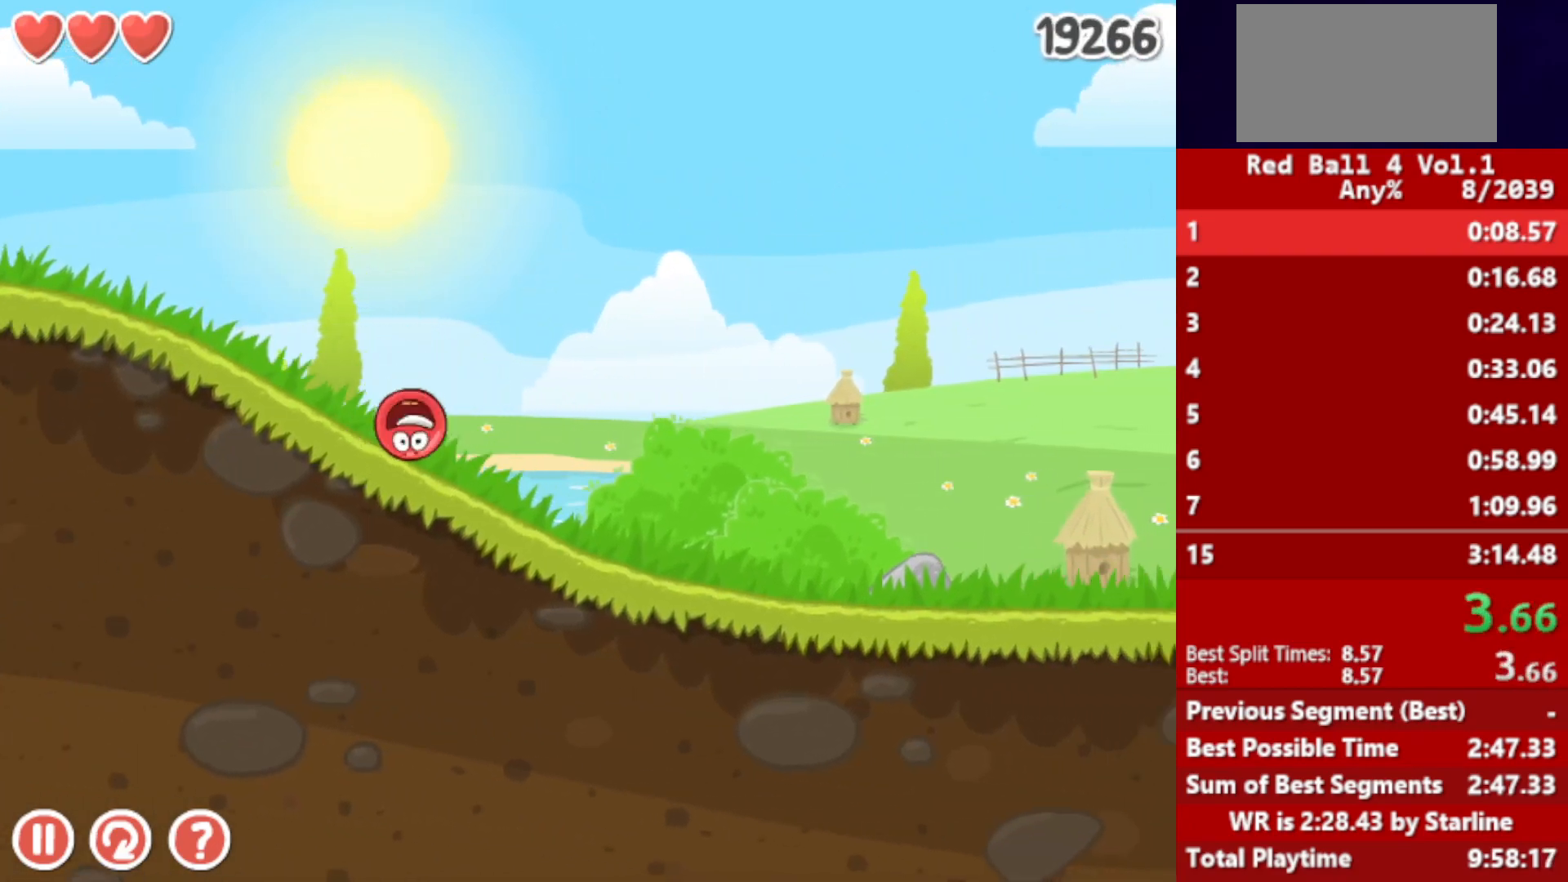
{"keys": ["right"], "events": []}
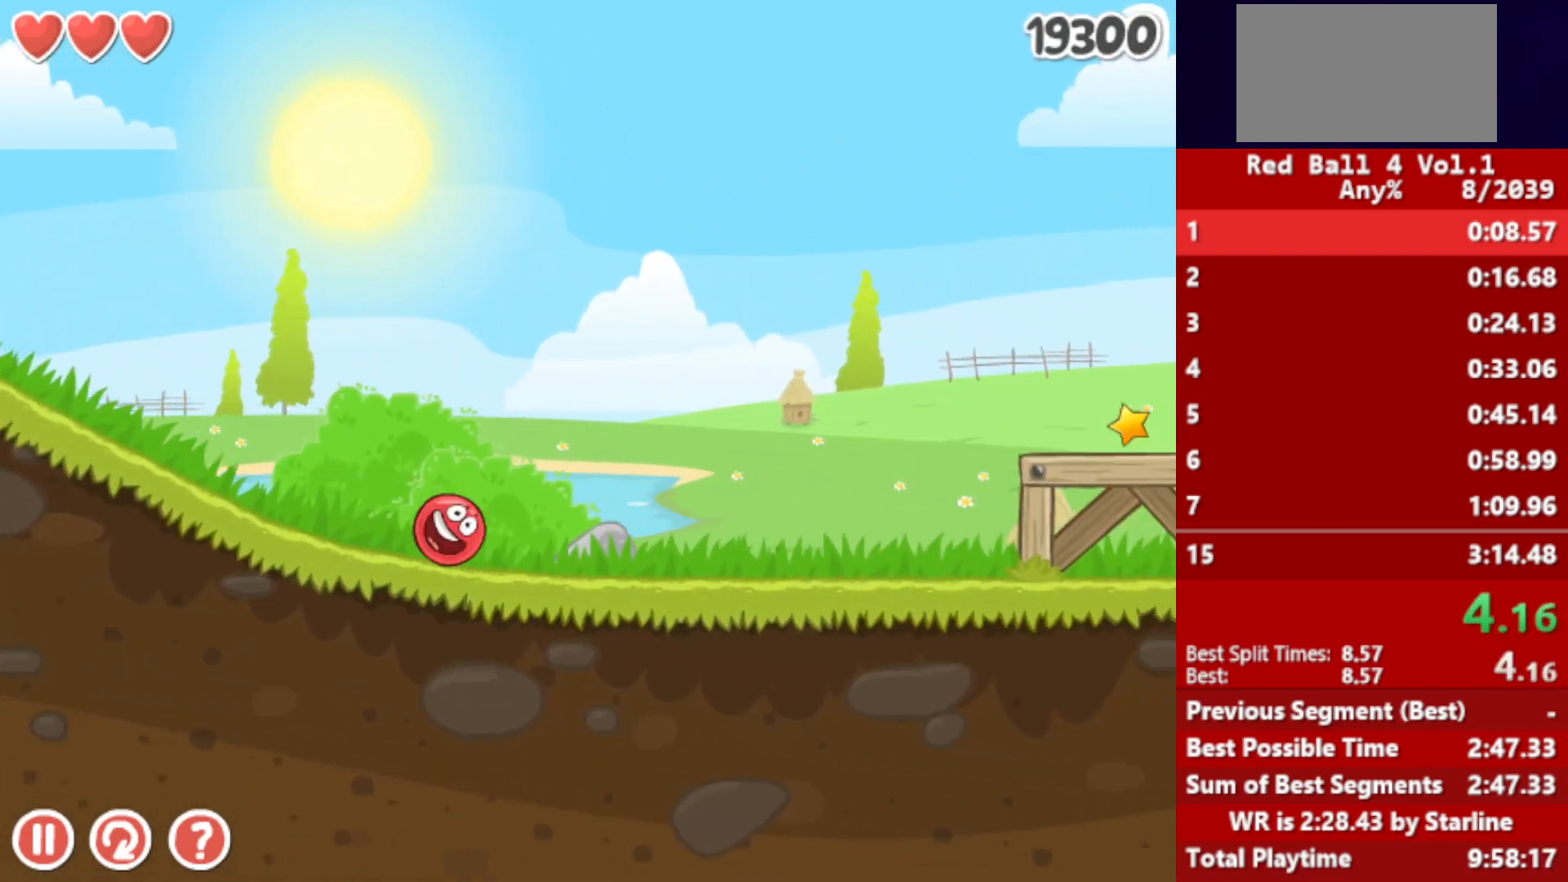
{"keys": ["right", "up"], "events": [[317, "up", "down"], [333, "up", "up"], [483, "up", "down"]]}
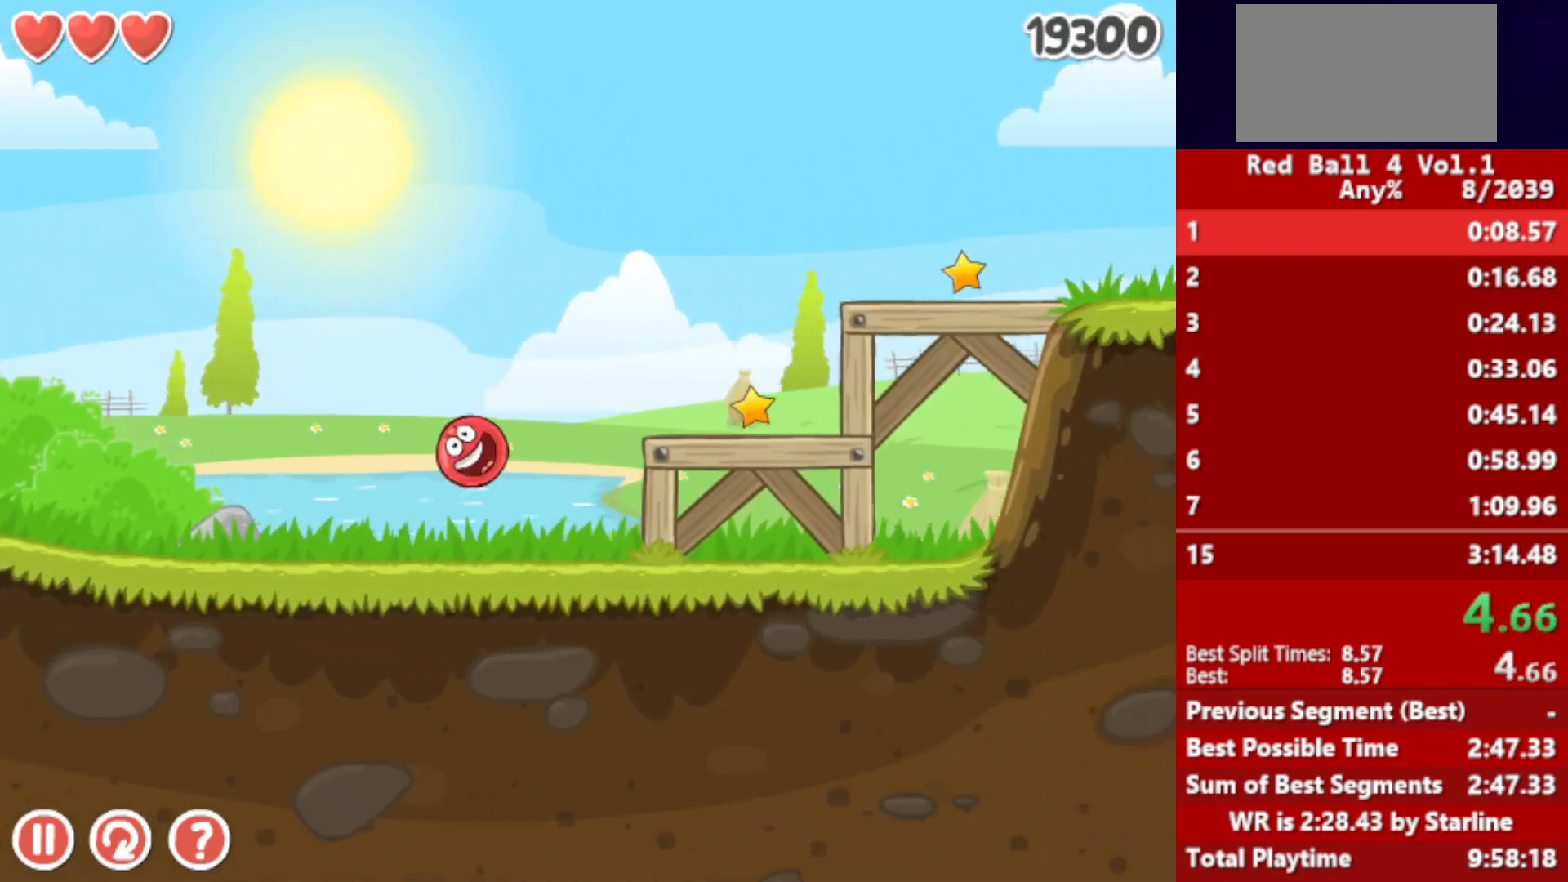
{"keys": ["right"], "events": [[17, "up", "up"], [83, "up", "down"], [133, "up", "up"], [183, "up", "down"], [250, "up", "up"]]}
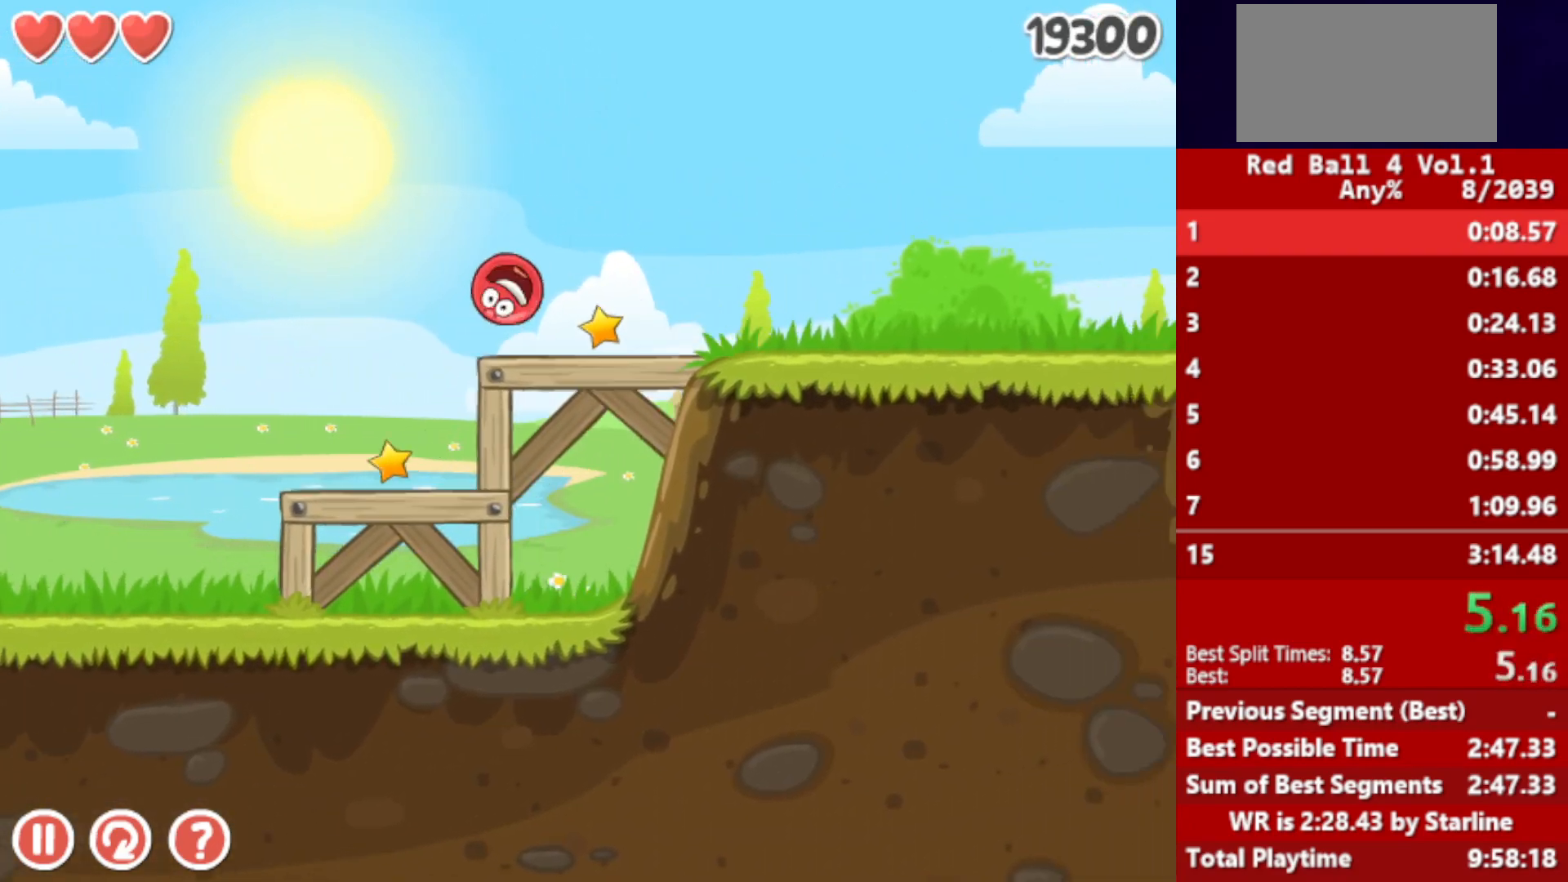
{"keys": ["right"], "events": []}
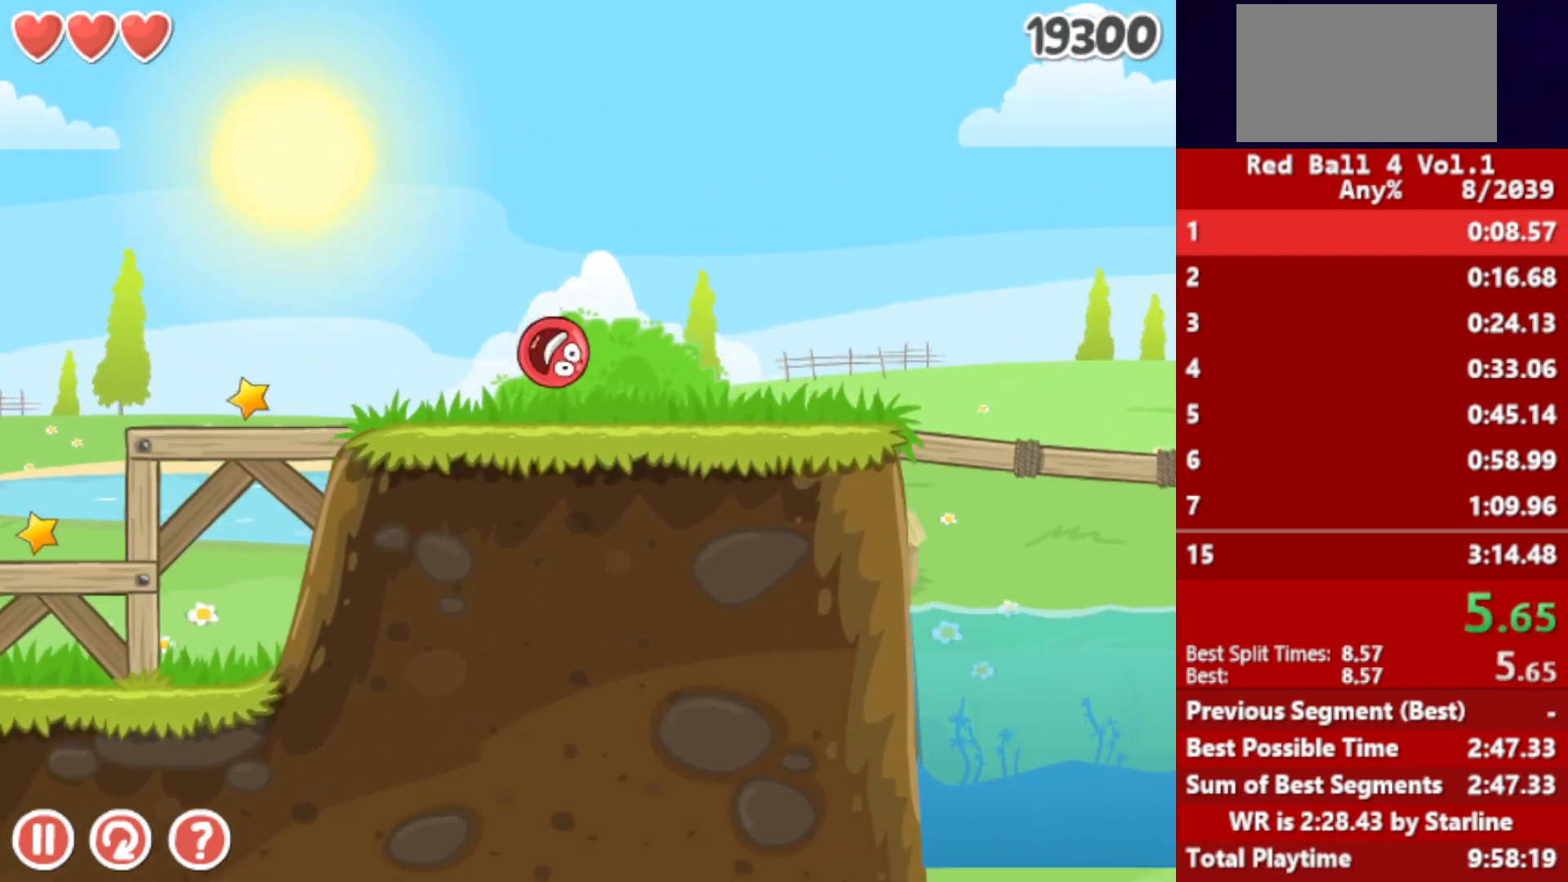
{"keys": ["right", "up"], "events": [[300, "up", "down"]]}
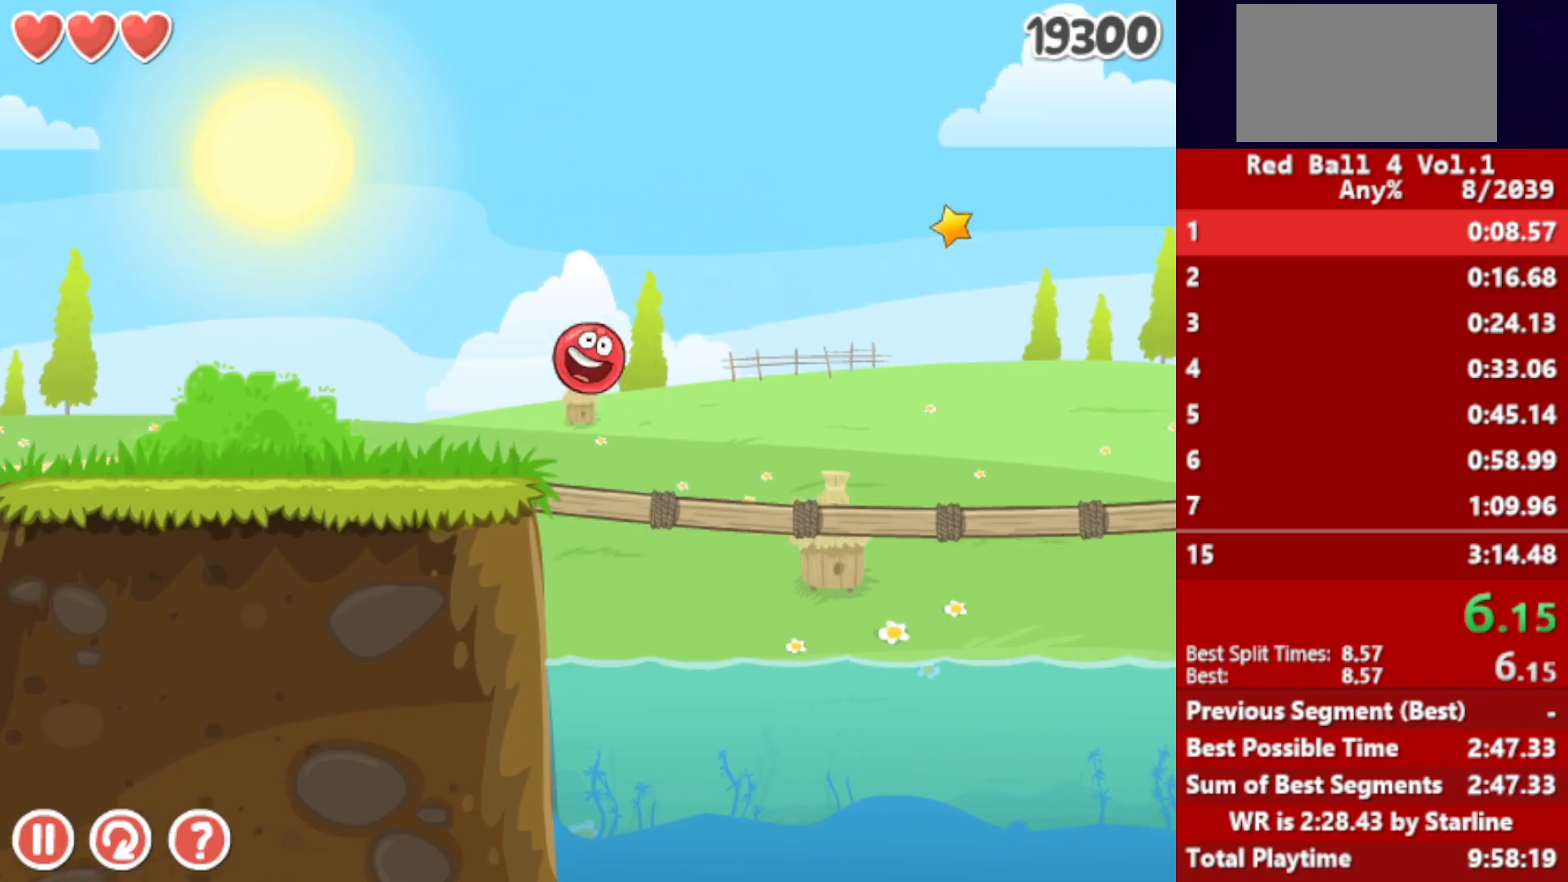
{"keys": ["right", "up"], "events": []}
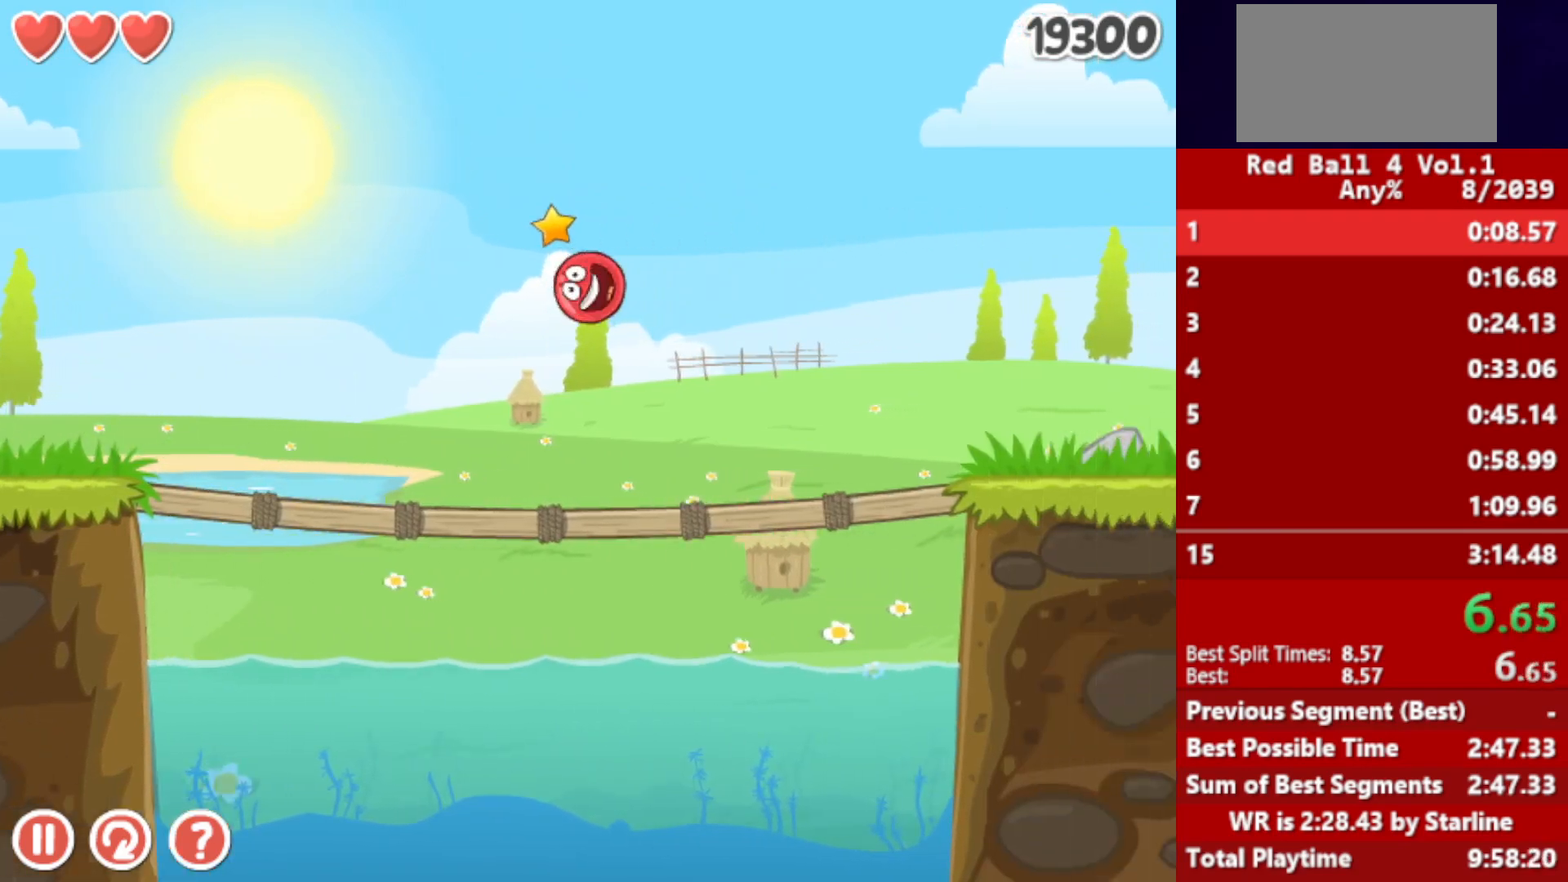
{"keys": ["right"], "events": [[183, "up", "up"]]}
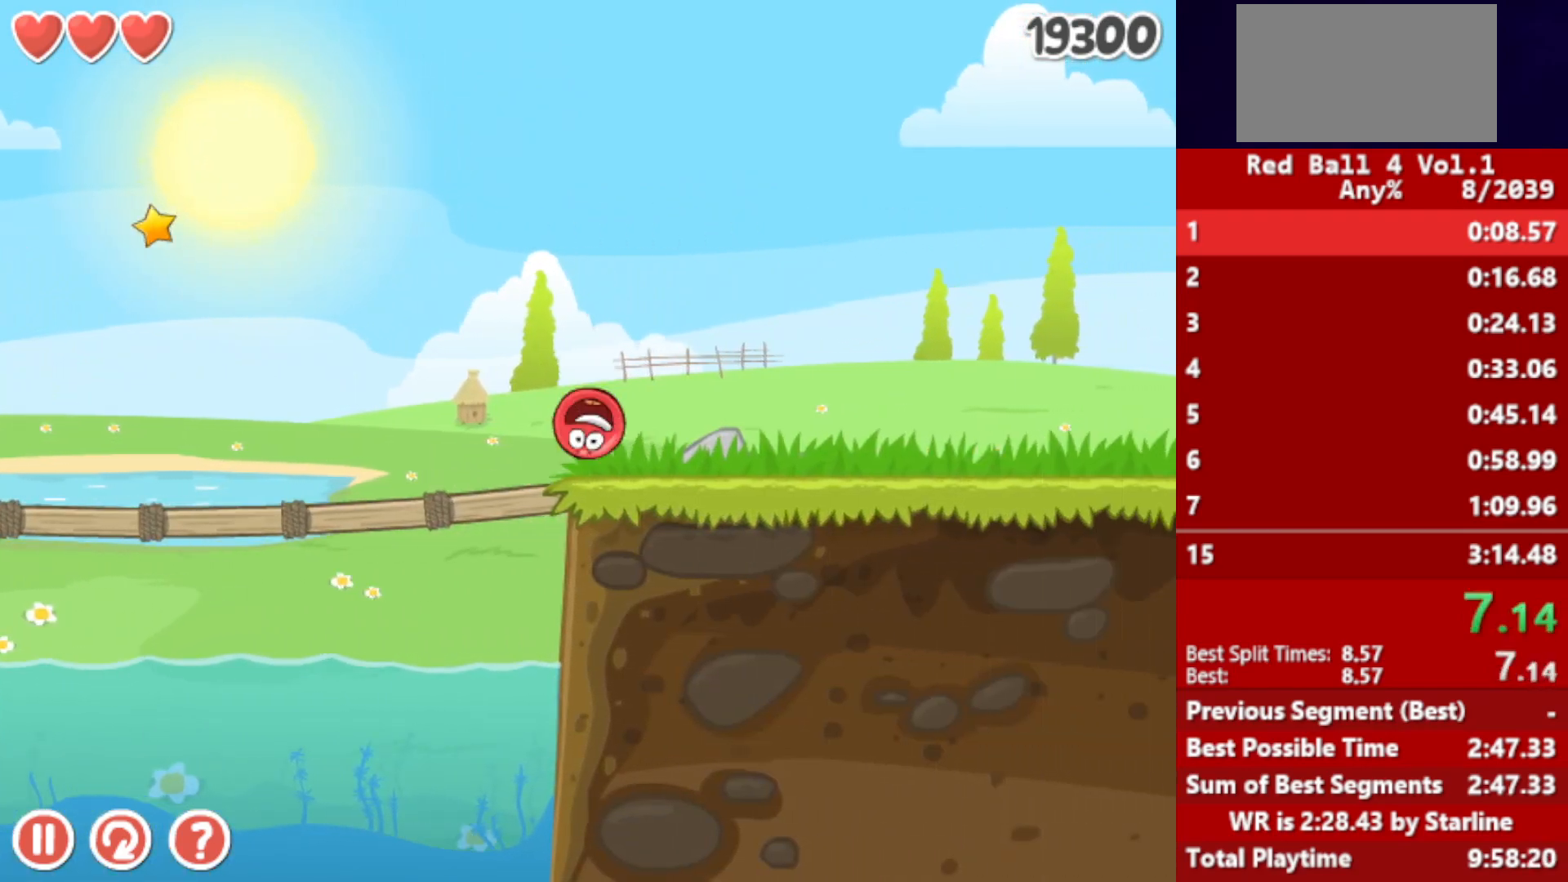
{"keys": ["right", "up"], "events": [[150, "up", "down"], [167, "up", "up"], [417, "up", "down"], [433, "up", "up"], [500, "up", "down"]]}
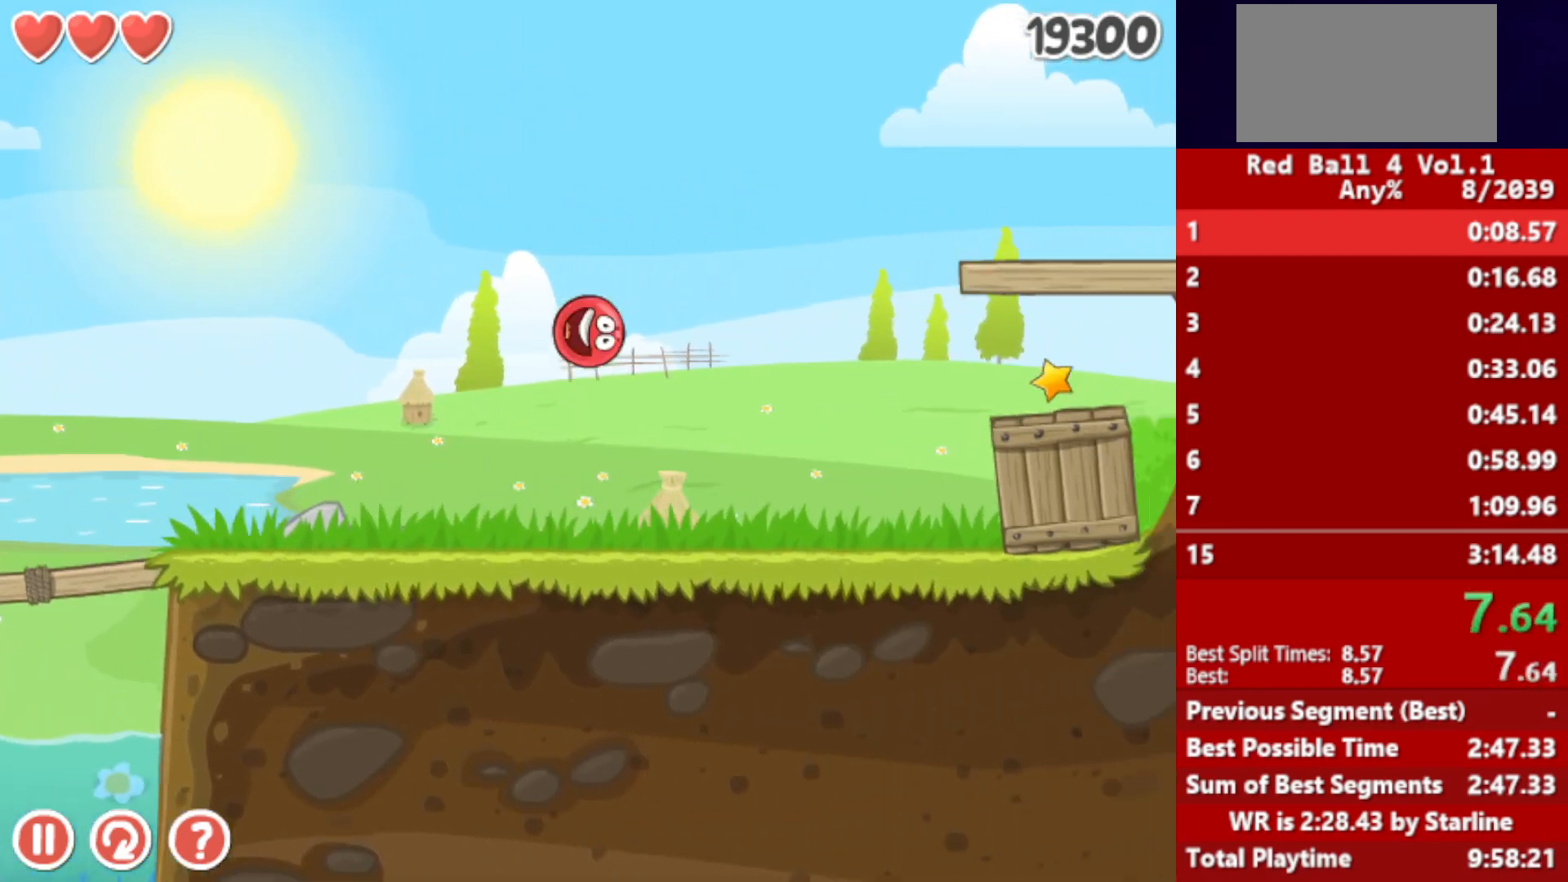
{"keys": ["right"], "events": [[50, "up", "up"]]}
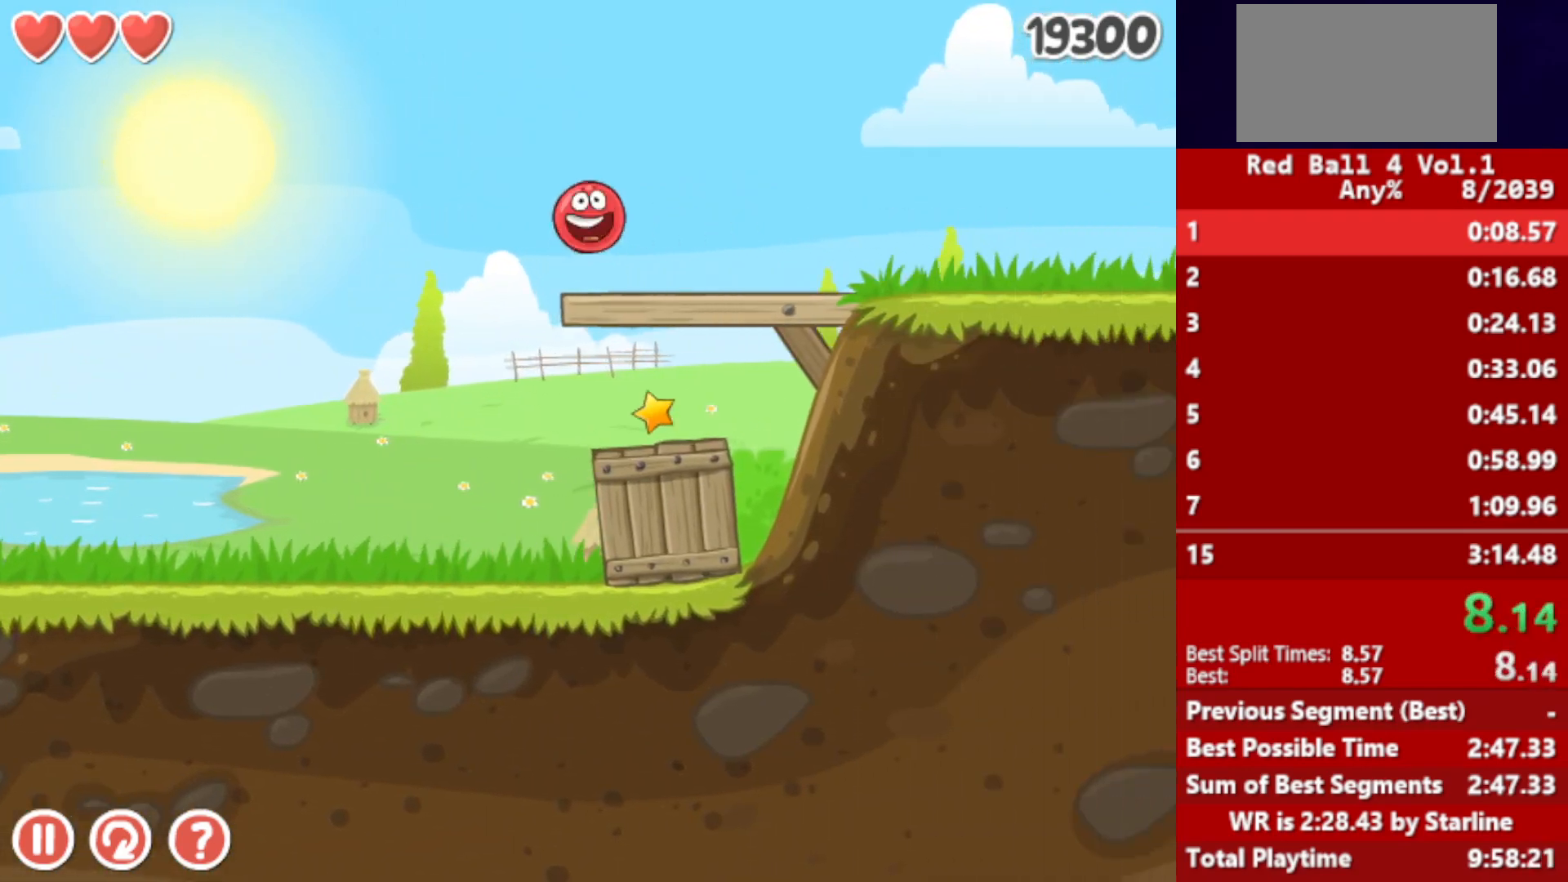
{"keys": ["right"], "events": []}
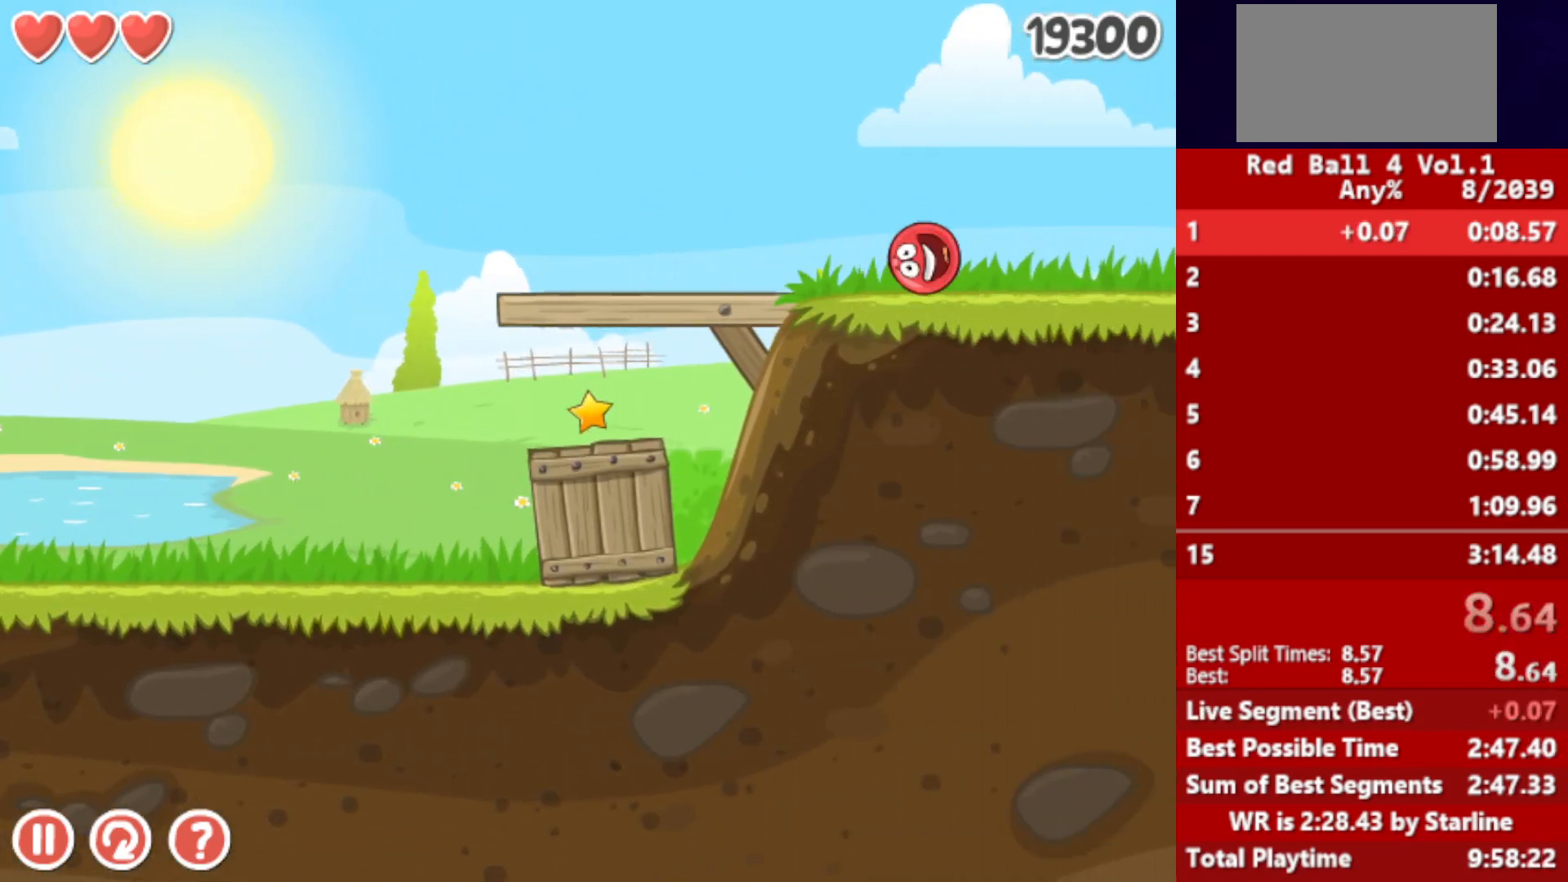
{"keys": ["right"], "events": []}
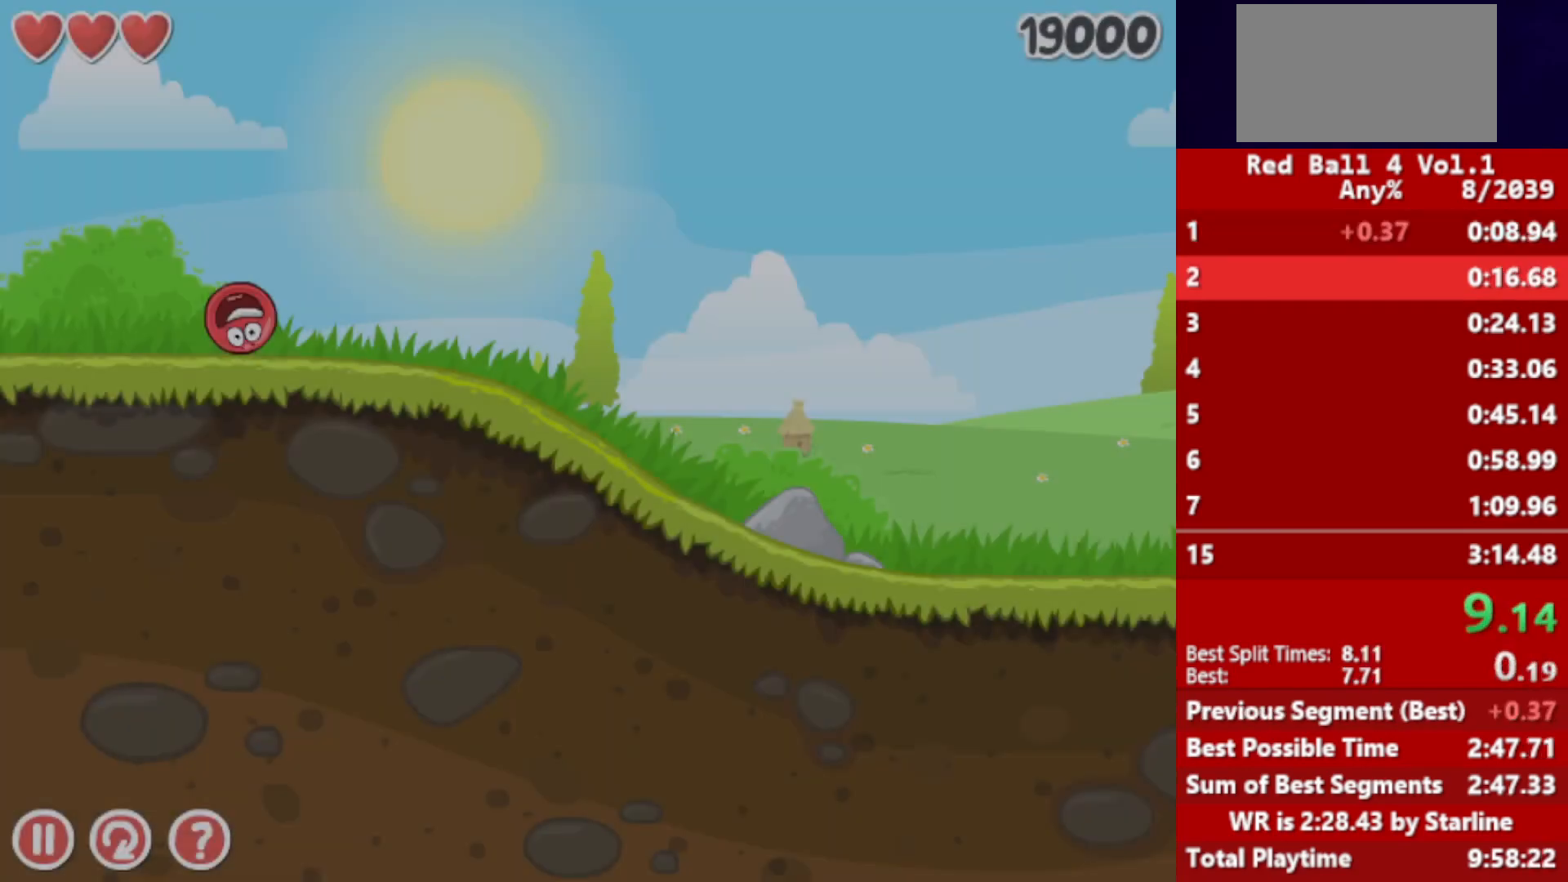
{"keys": ["right"], "events": []}
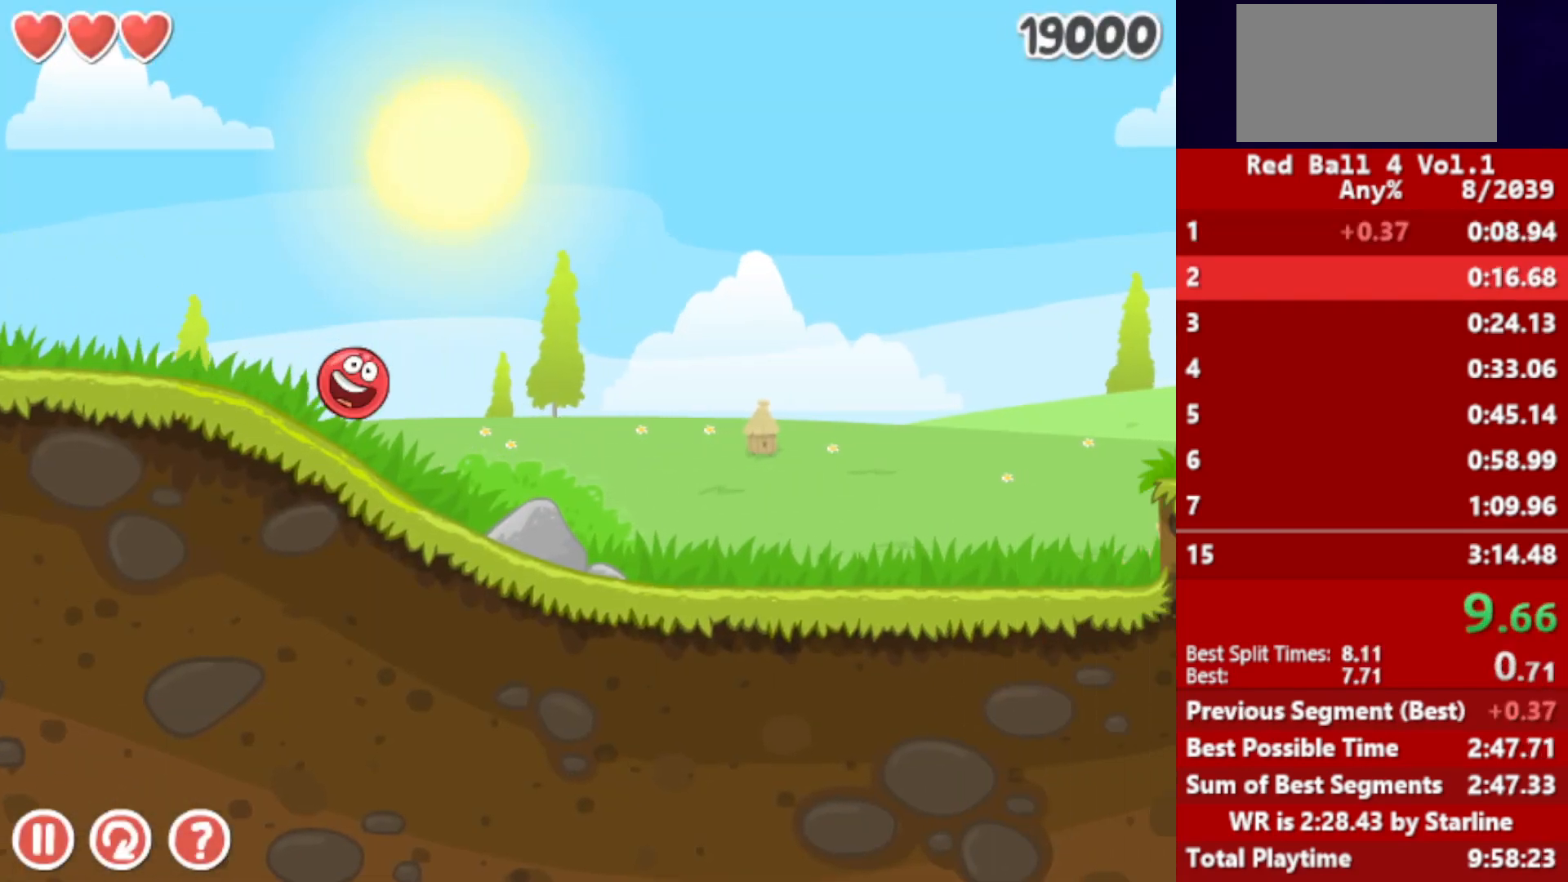
{"keys": ["right"], "events": []}
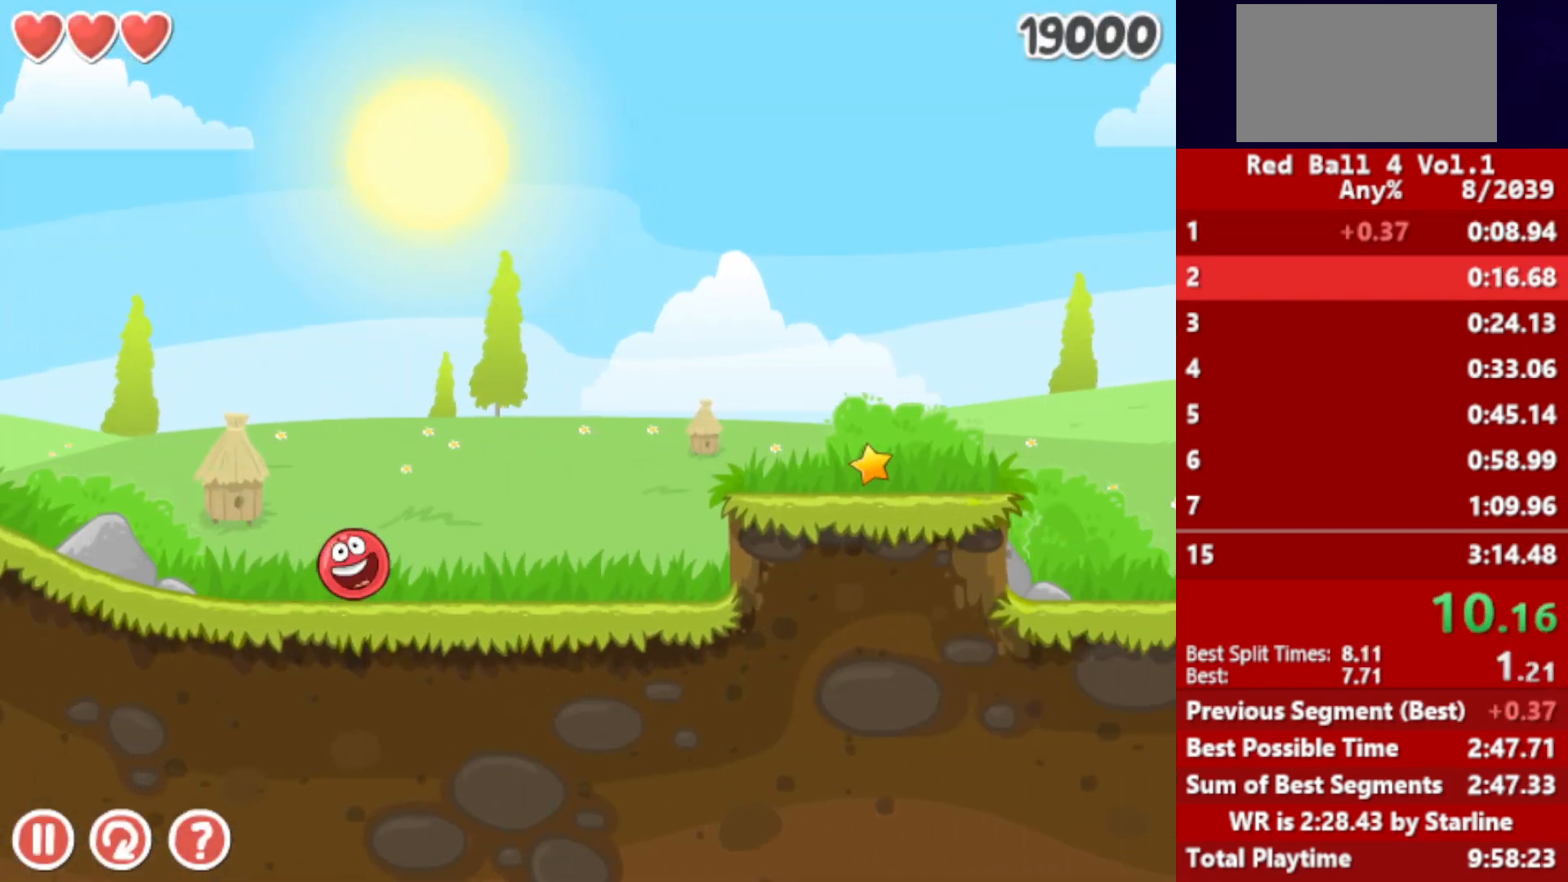
{"keys": ["right"], "events": [[50, "up", "down"], [100, "up", "up"], [233, "up", "down"], [283, "up", "up"]]}
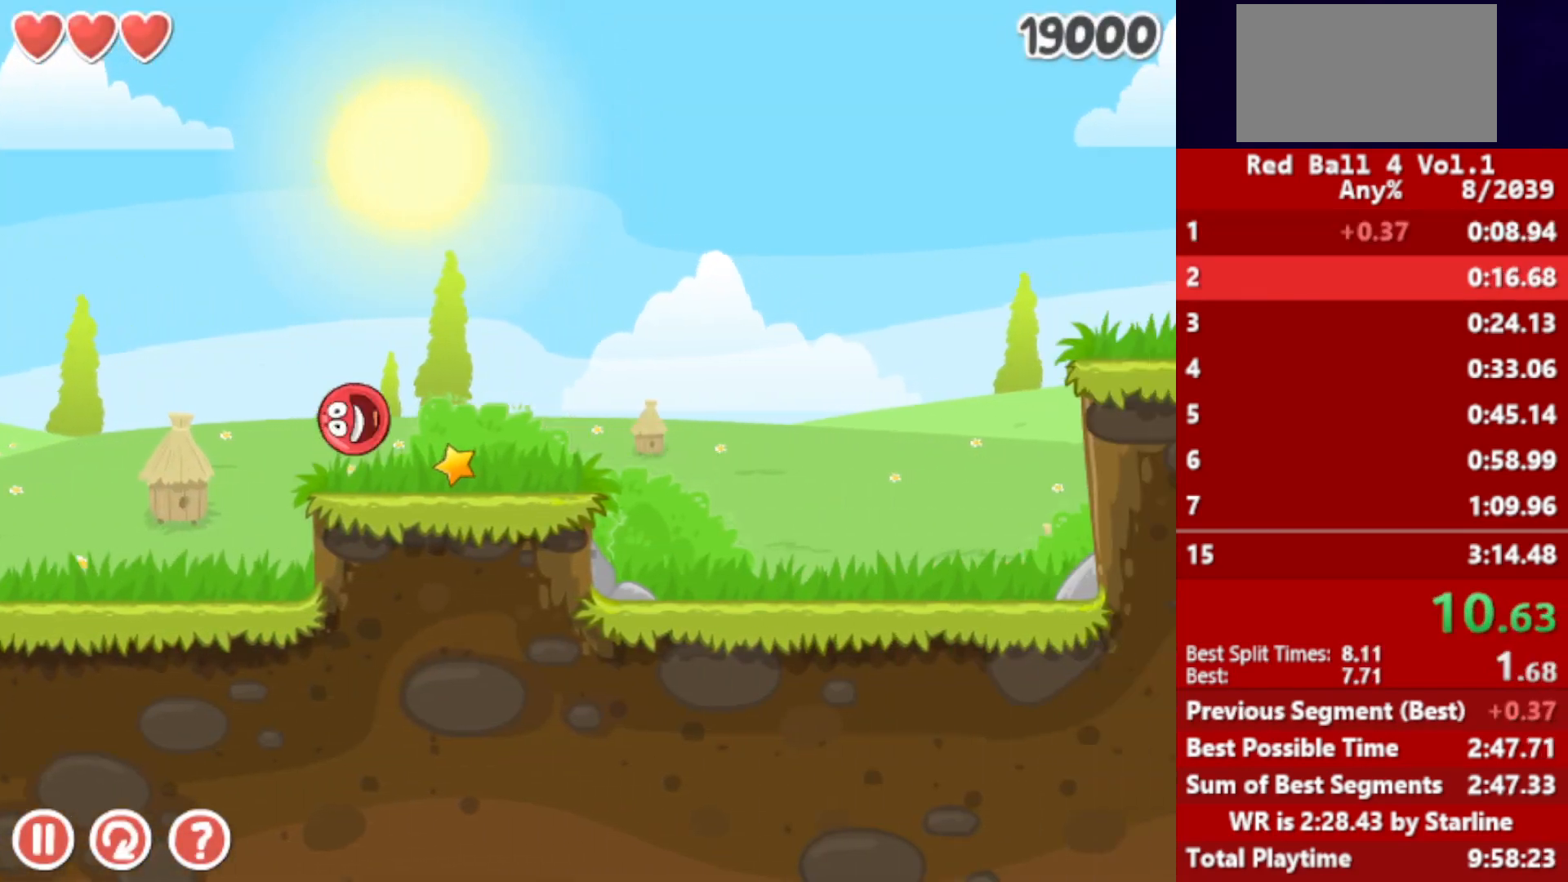
{"keys": ["right"], "events": []}
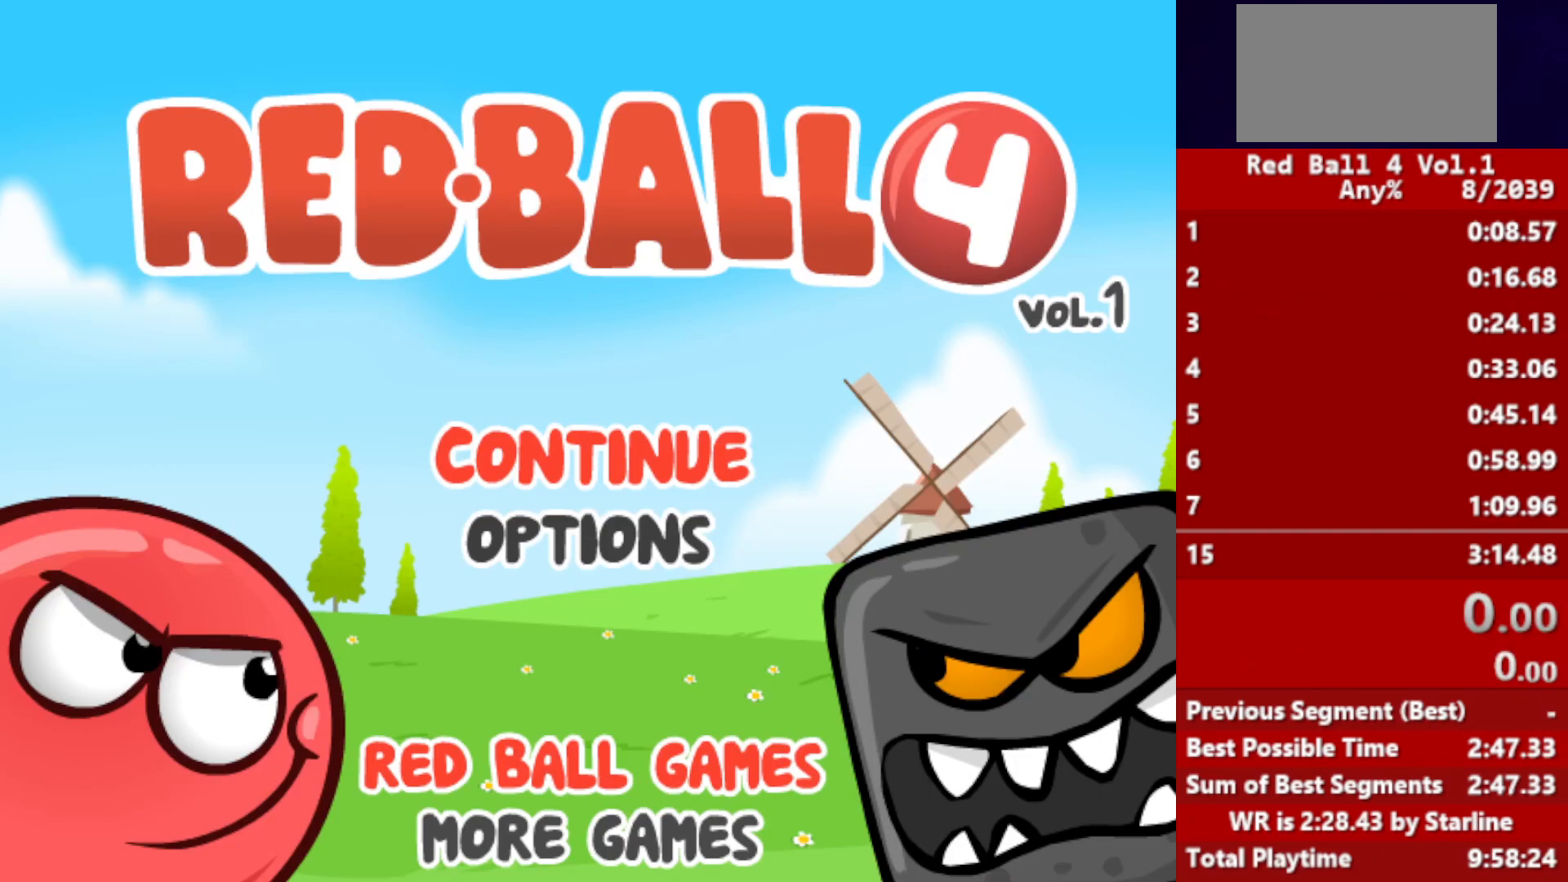
{"keys": ["right"], "events": []}
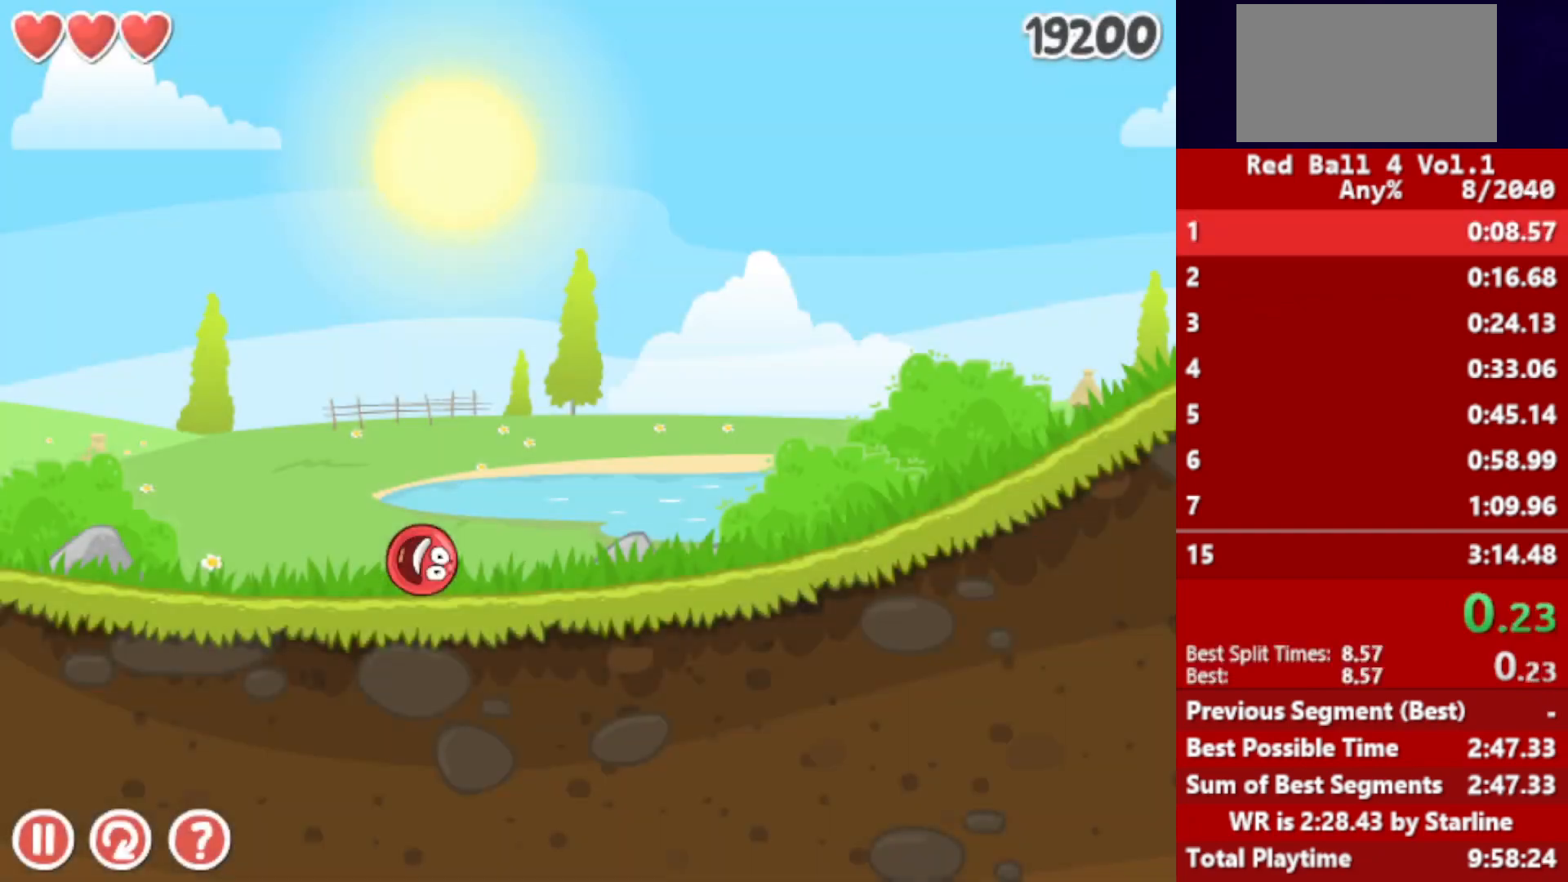
{"keys": ["right"], "events": []}
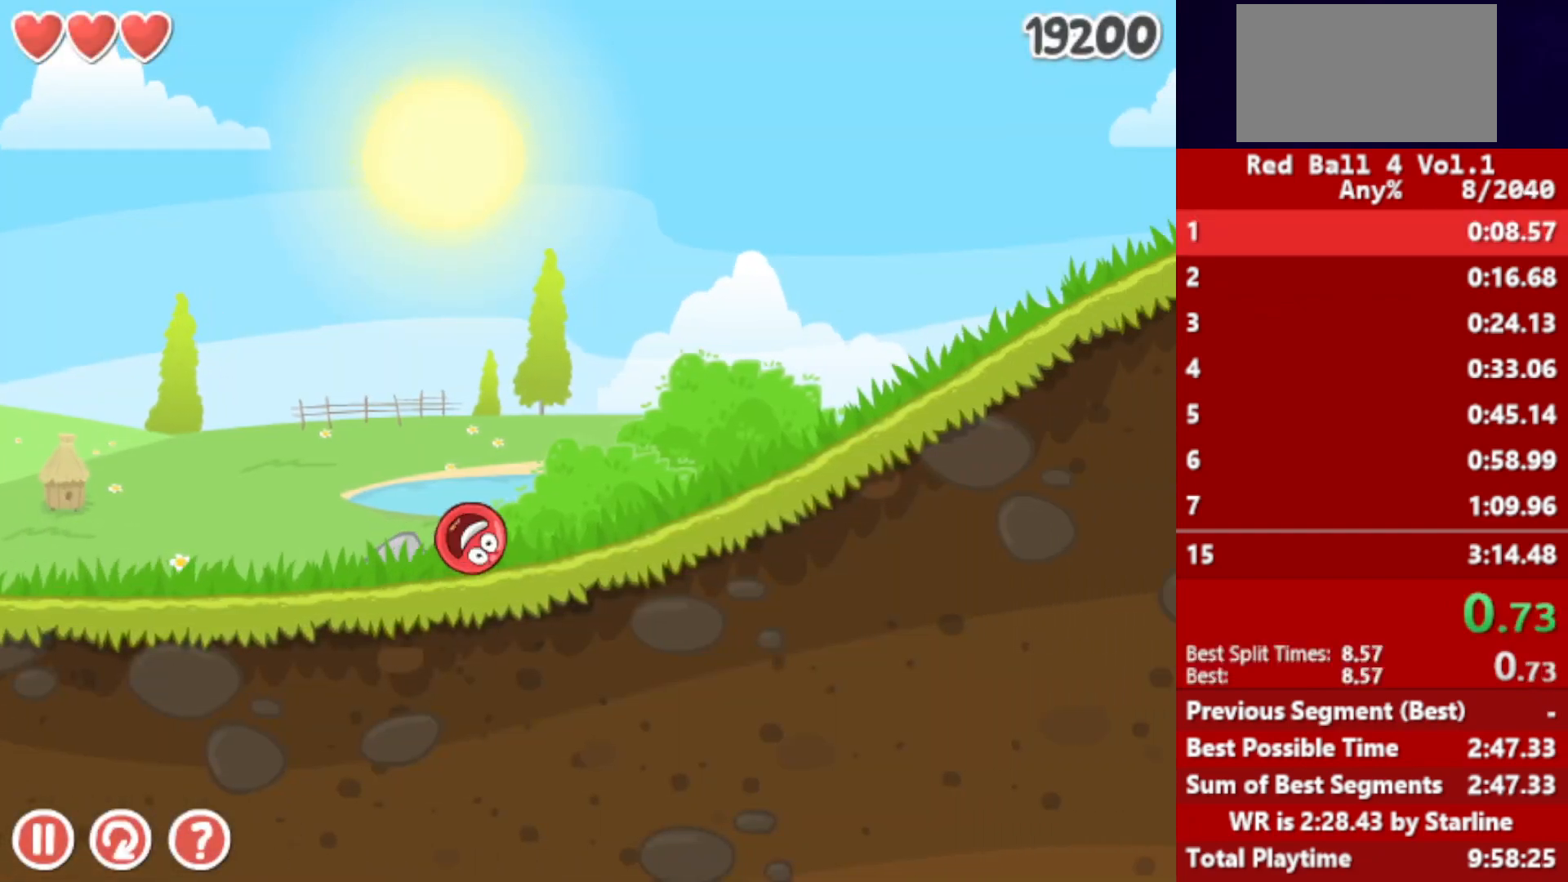
{"keys": ["right"], "events": []}
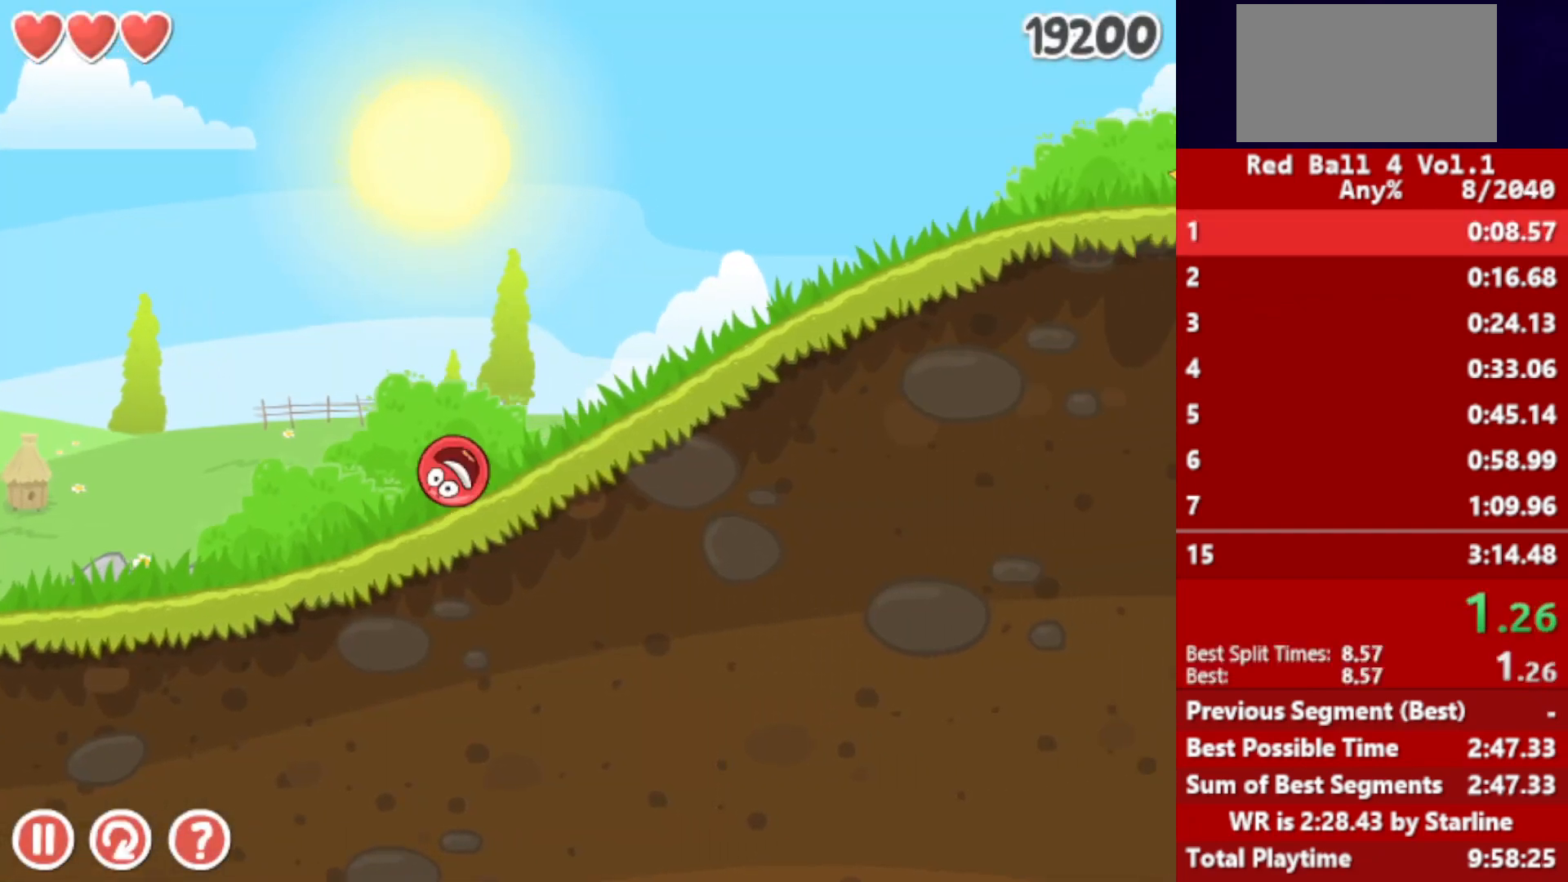
{"keys": ["right"], "events": []}
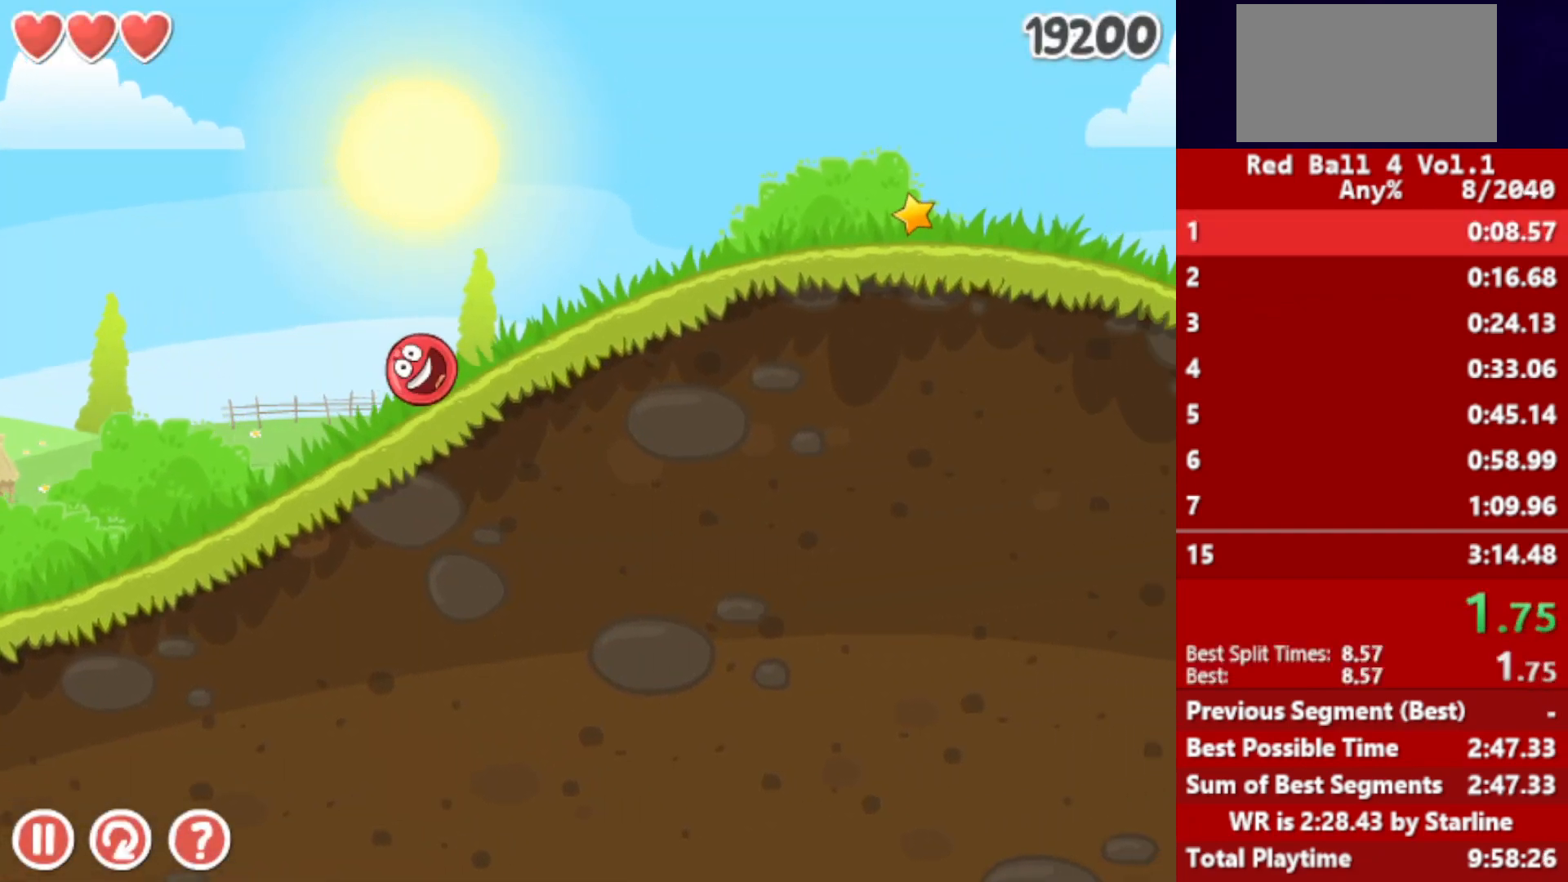
{"keys": ["right"], "events": []}
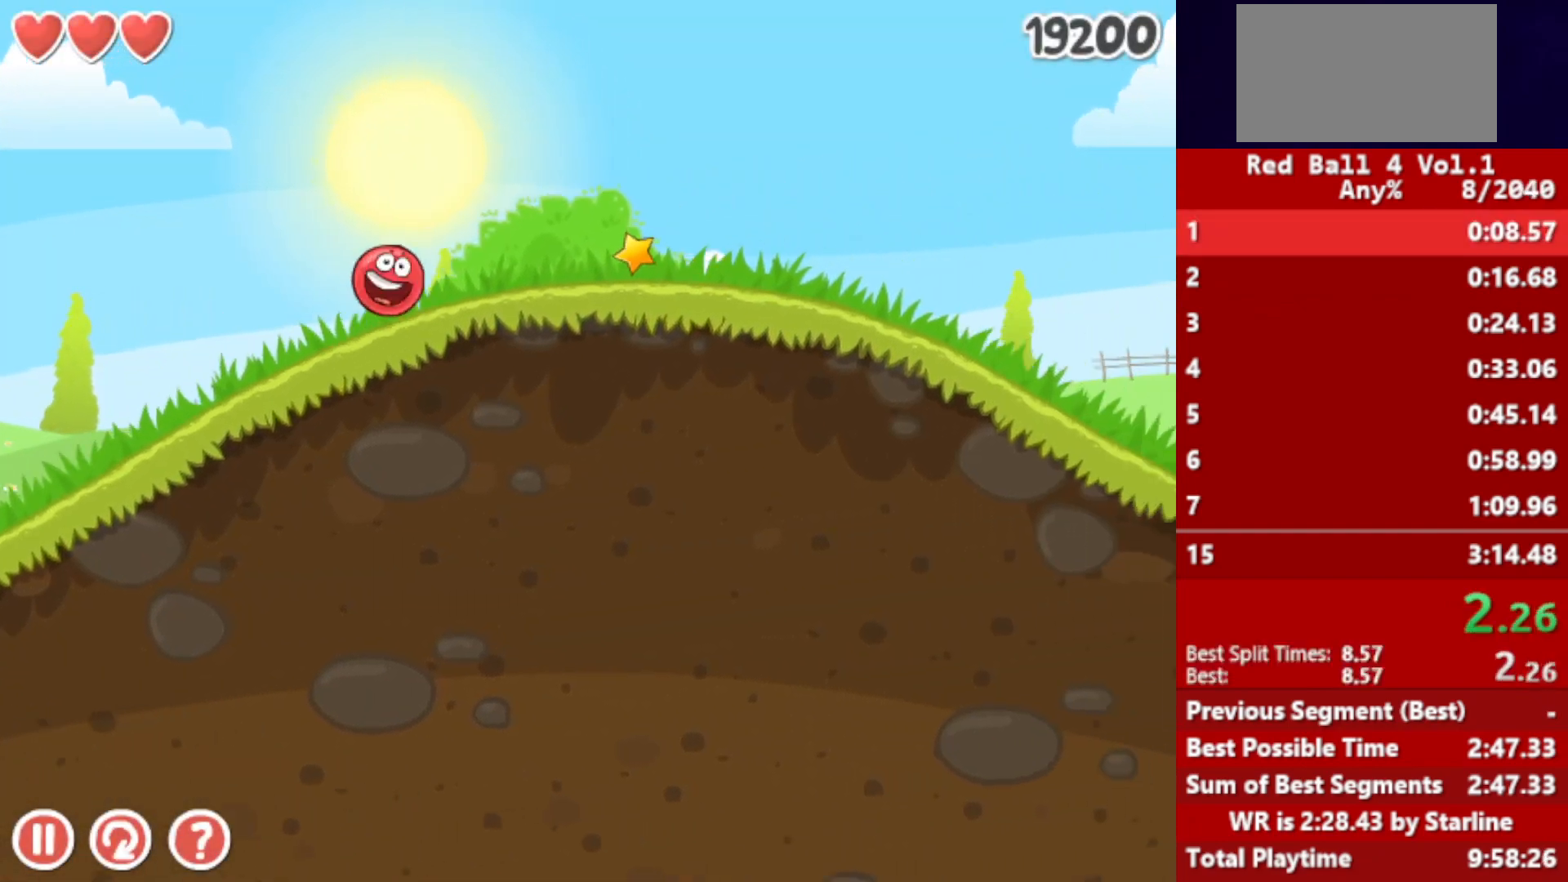
{"keys": ["right"], "events": []}
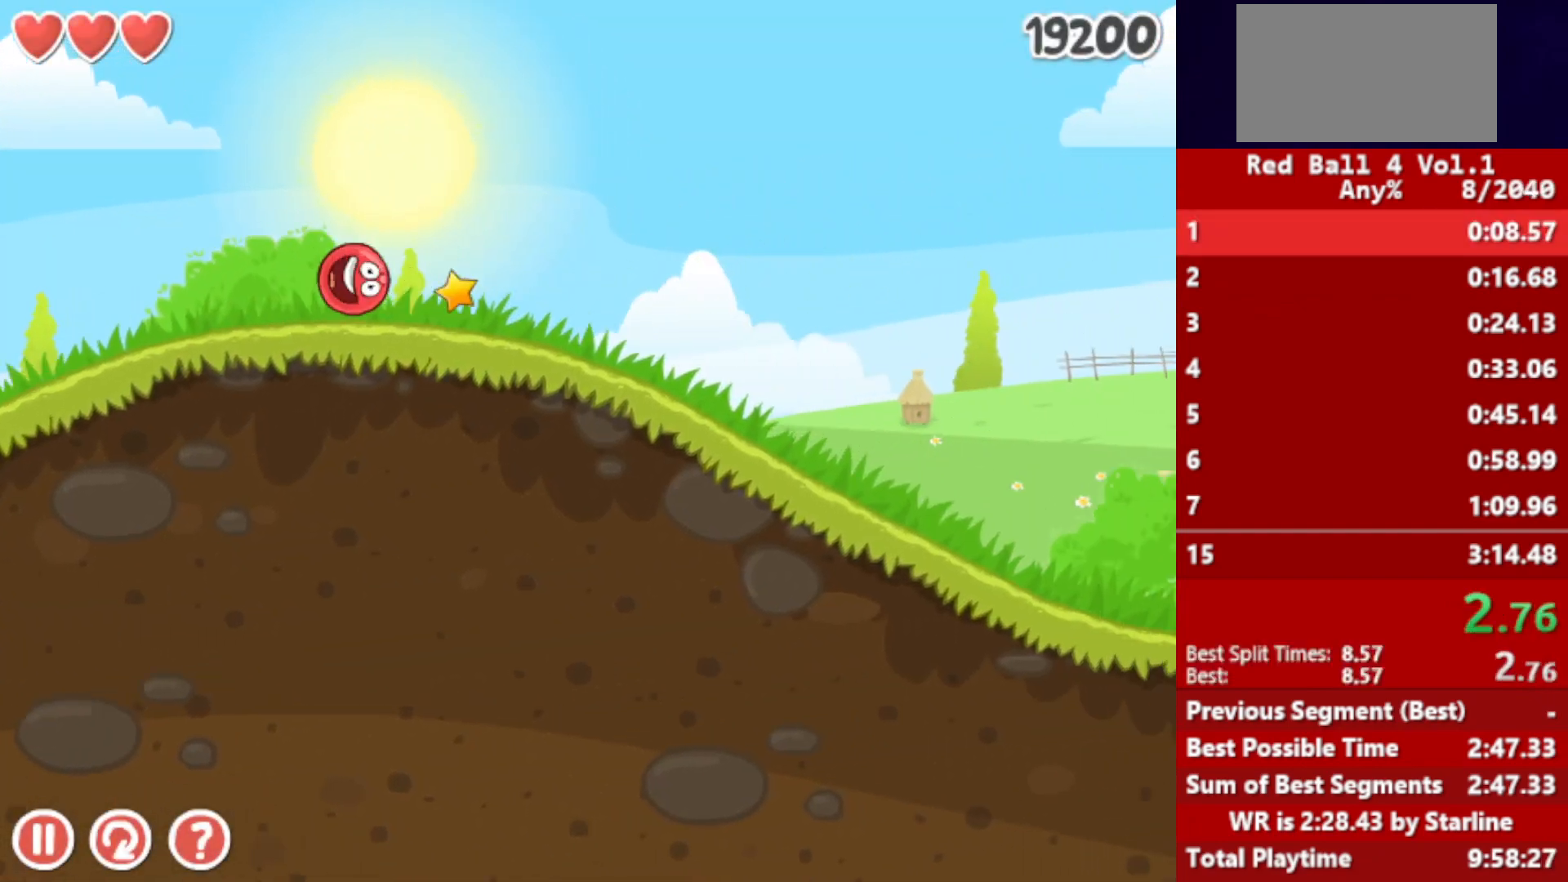
{"keys": ["right"], "events": []}
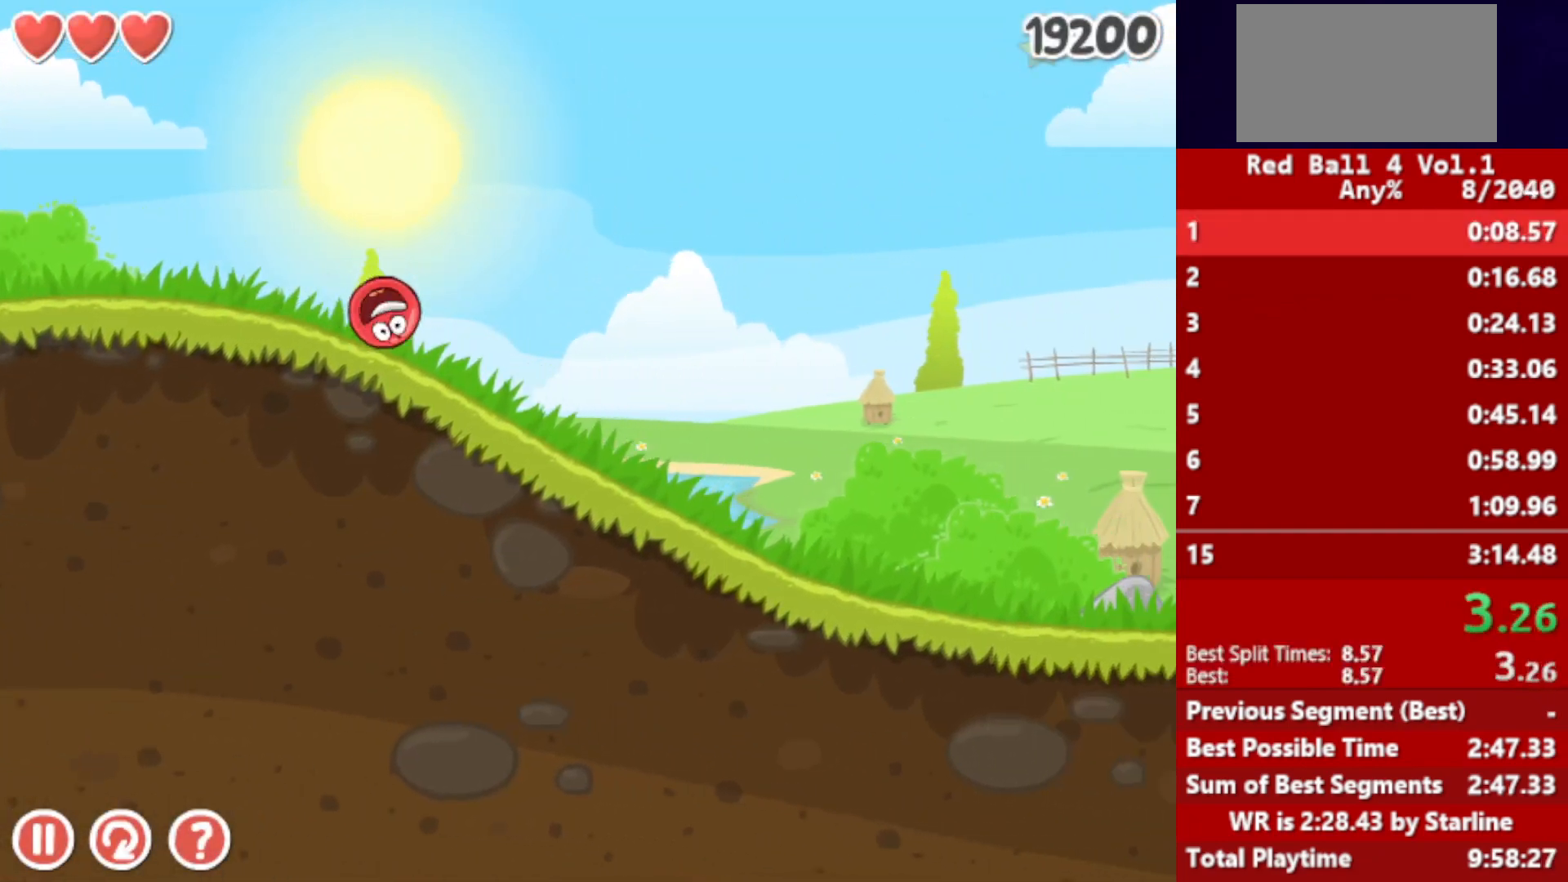
{"keys": ["right"], "events": []}
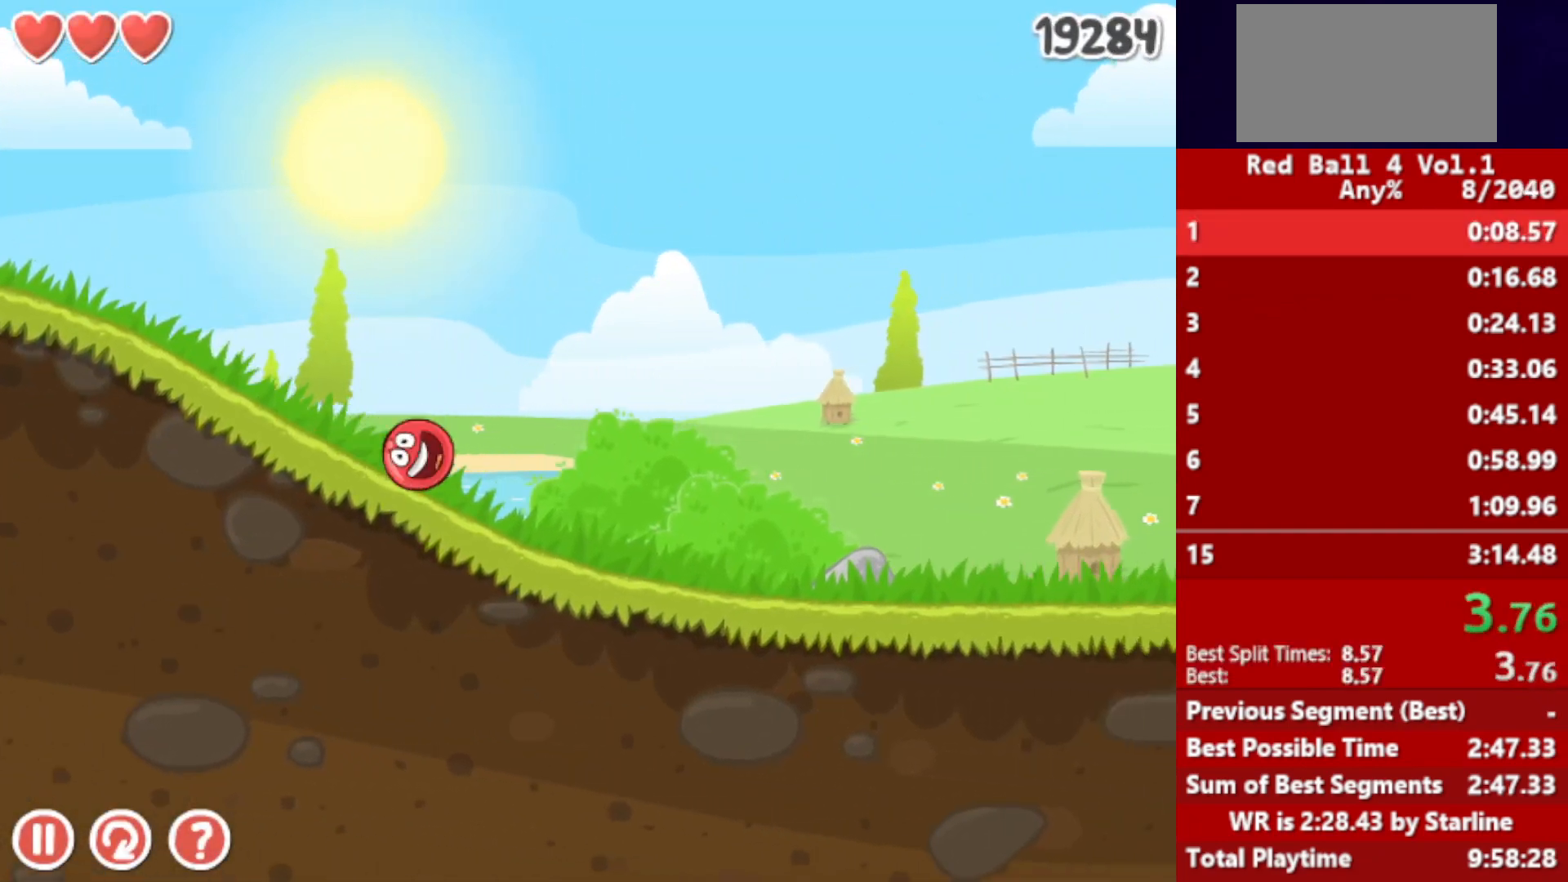
{"keys": ["right"], "events": []}
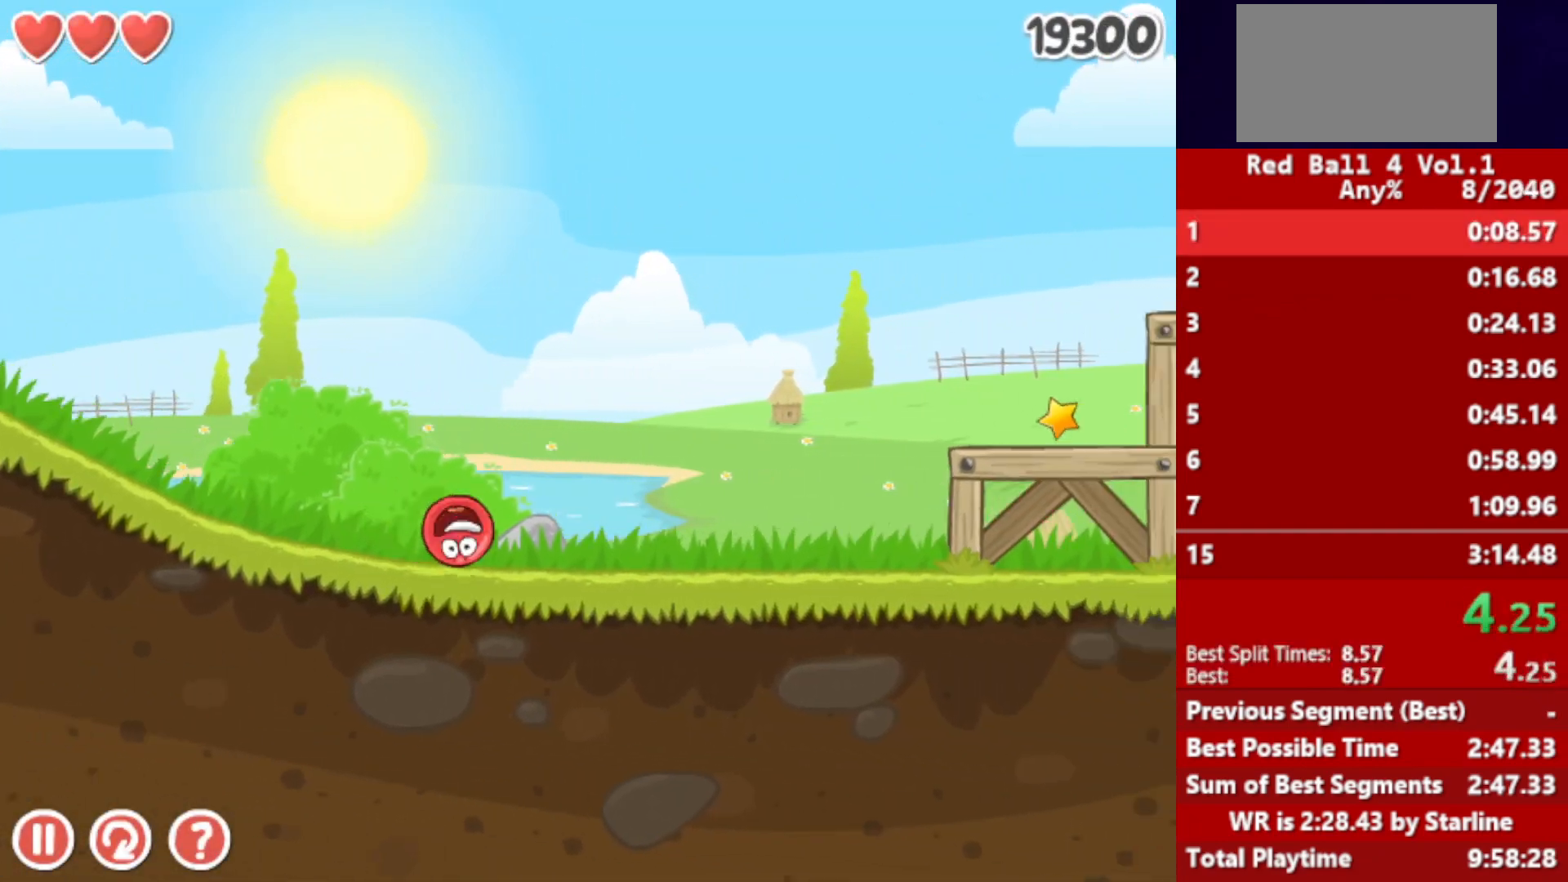
{"keys": ["right"], "events": [[133, "up", "down"], [167, "up", "up"], [317, "up", "down"], [367, "up", "up"], [433, "up", "down"], [467, "up", "up"]]}
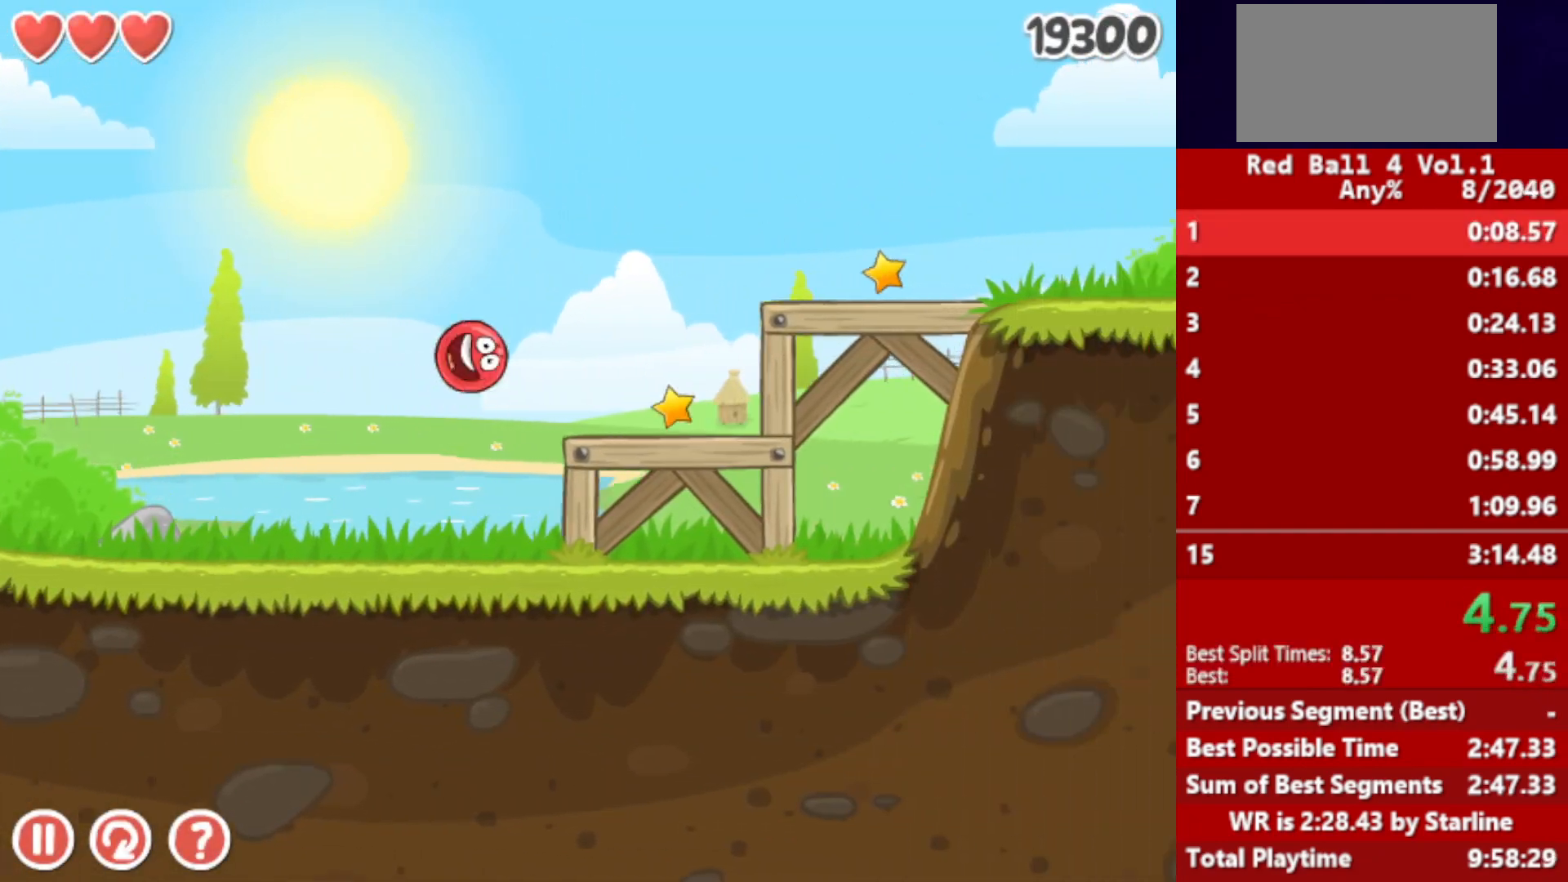
{"keys": ["right"], "events": [[17, "up", "down"], [83, "up", "up"]]}
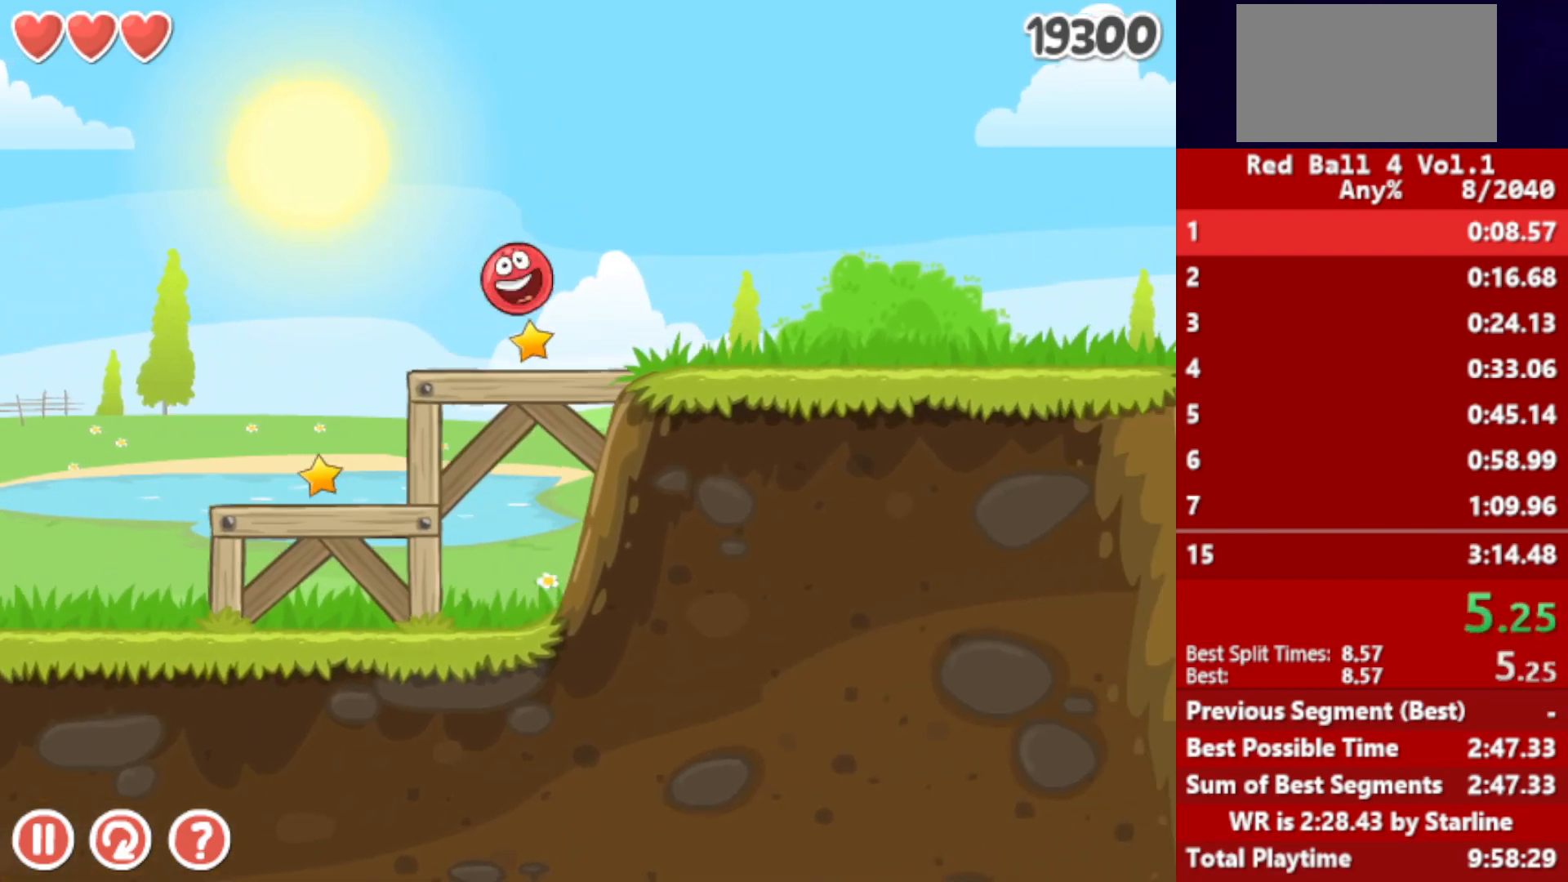
{"keys": ["right"], "events": []}
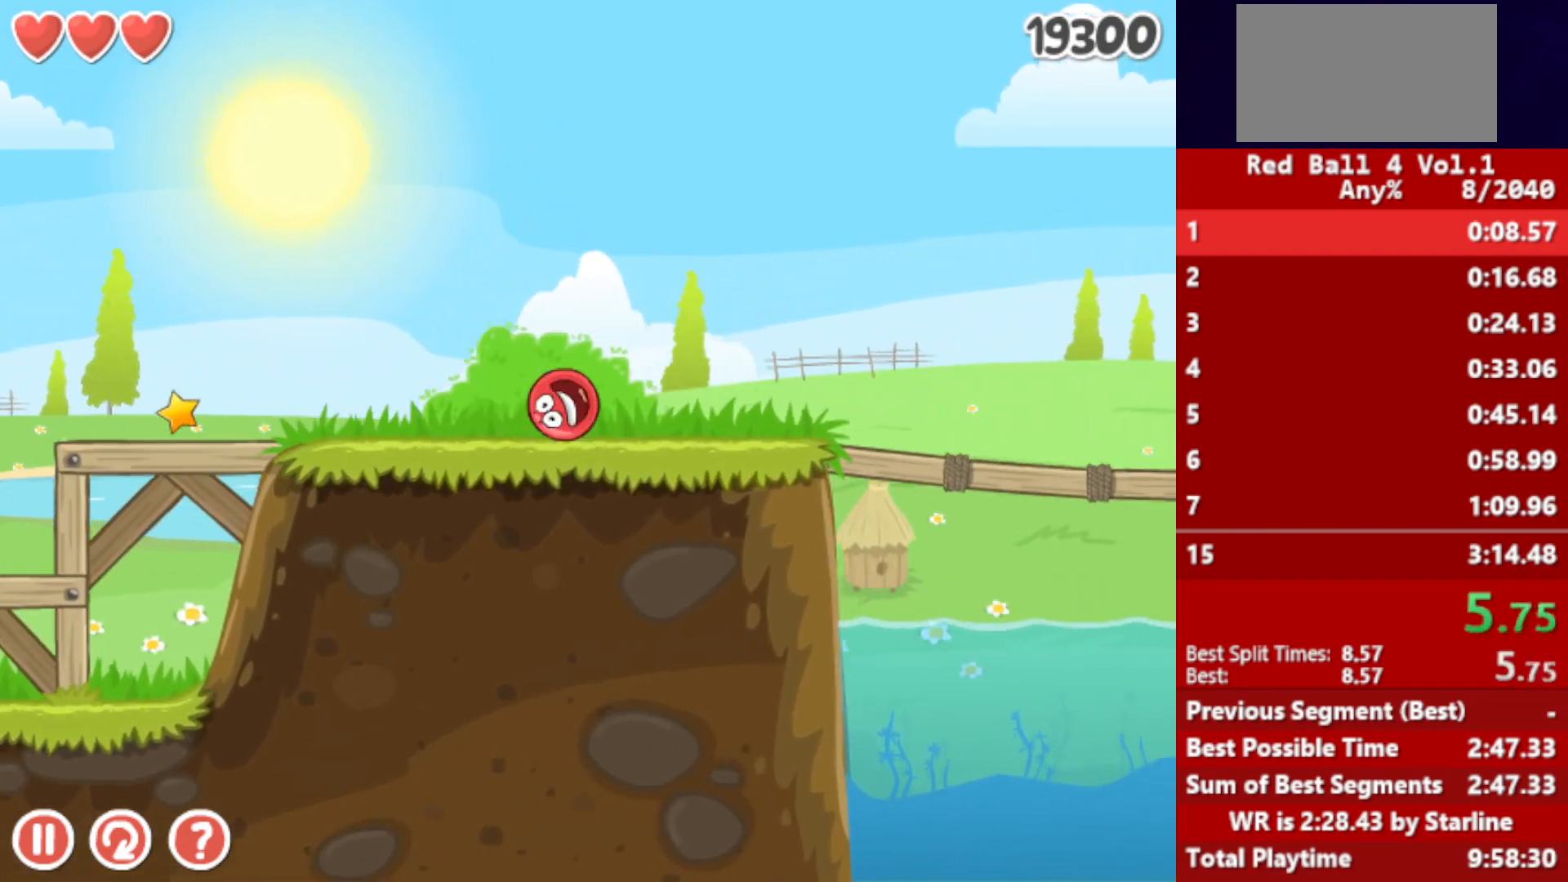
{"keys": ["right", "up"], "events": [[200, "up", "down"]]}